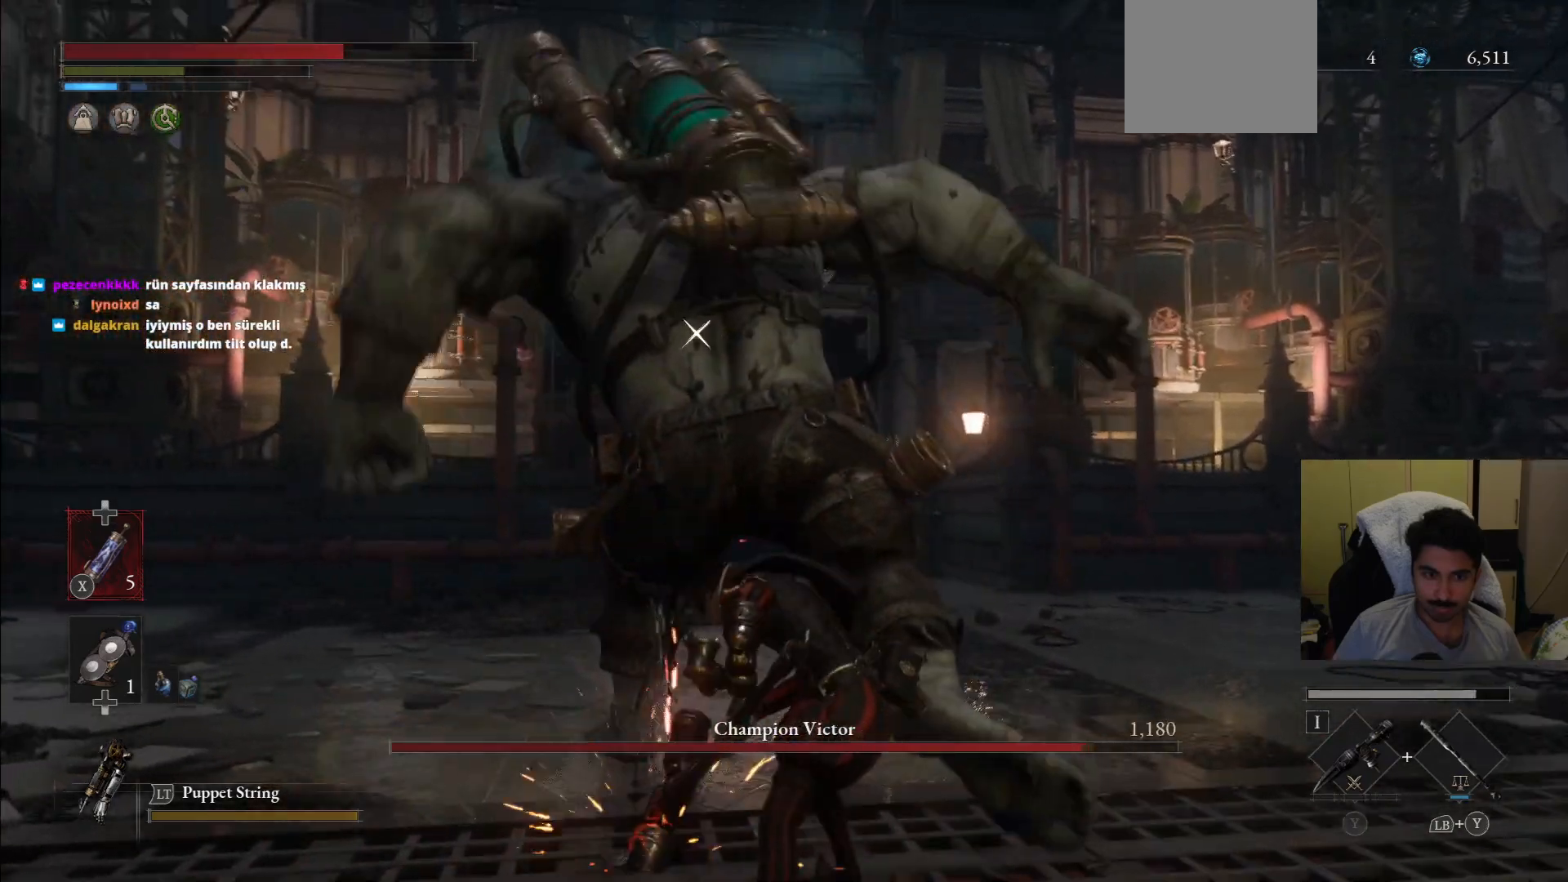
Gameplay with a controller (PlayStation layout); each line is a JSON object with the inputs held at the frame after it (dt_ms = milliseconds from this image to that frame). "events" lists button and stick changes between this image and that frame as [ms after this image, input, new state], when the widget could be followed in between. Not read: L3 R3.
{"dt_ms": 500, "buttons": ["L1"], "left_stick": "down-right", "right_stick": "center", "events": [[42, "left_stick", "right"], [208, "left_stick", "down-right"], [271, "L1", "down"]]}
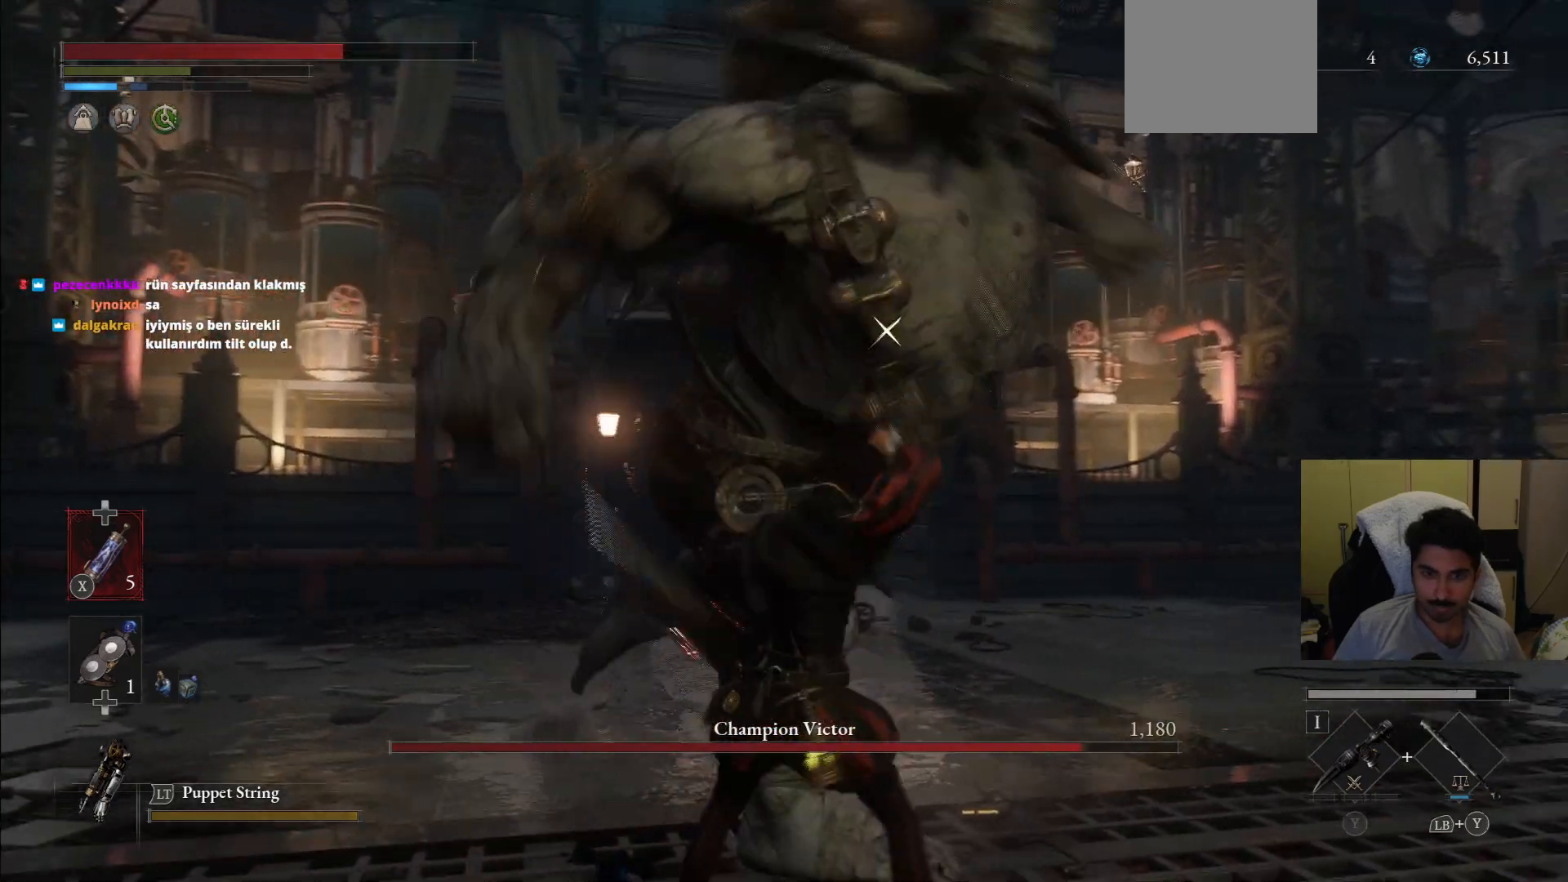
{"dt_ms": 500, "buttons": [], "left_stick": "down-right", "right_stick": "center", "events": [[375, "L1", "up"]]}
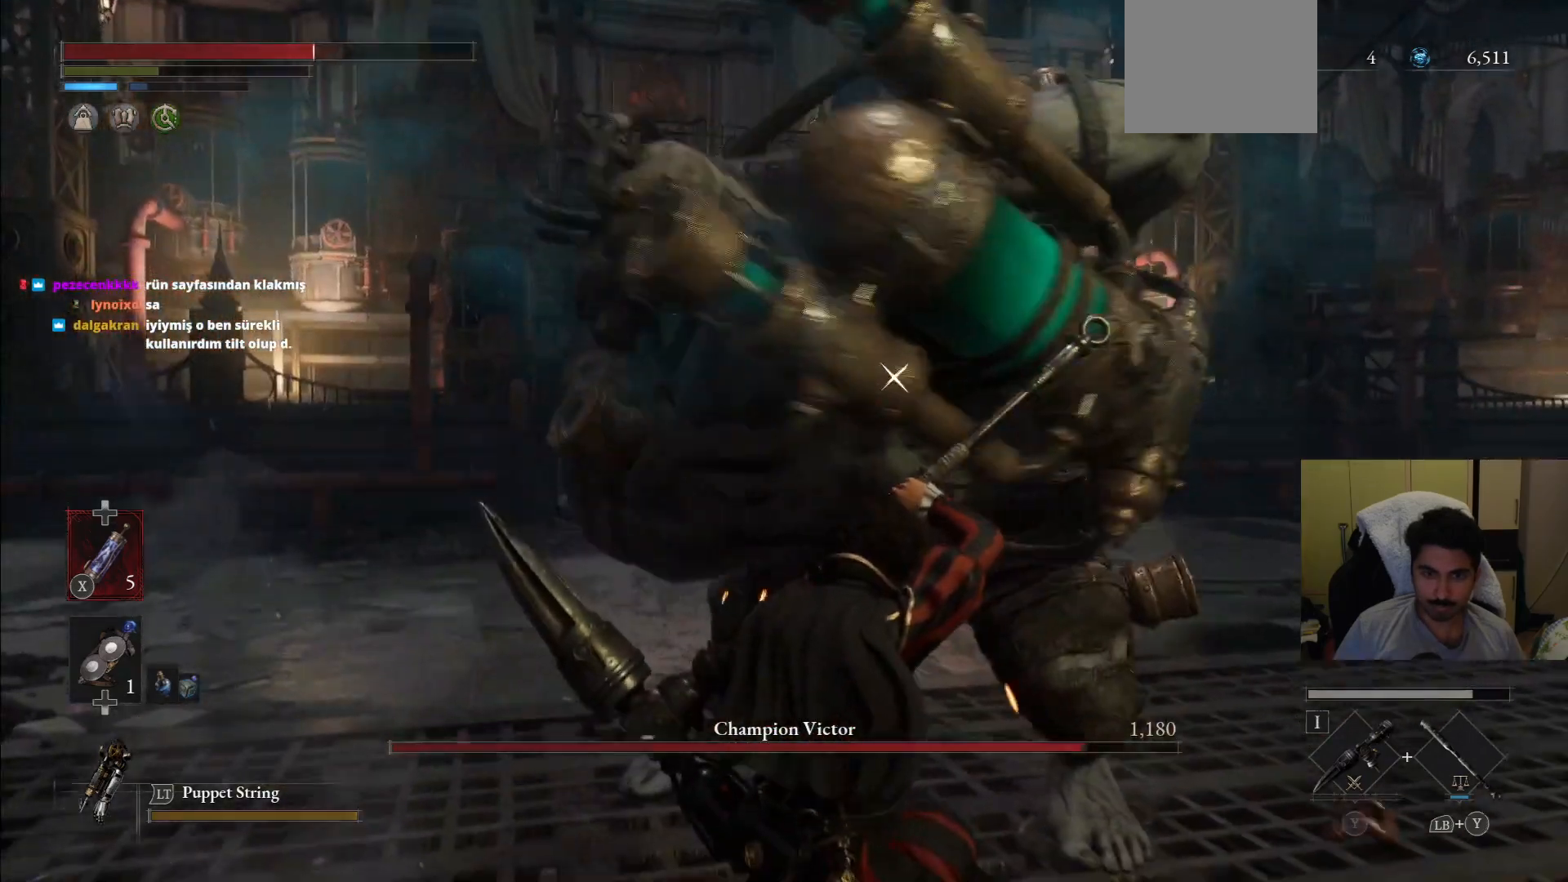
{"dt_ms": 500, "buttons": ["L1"], "left_stick": "down-right", "right_stick": "center", "events": [[438, "L1", "down"]]}
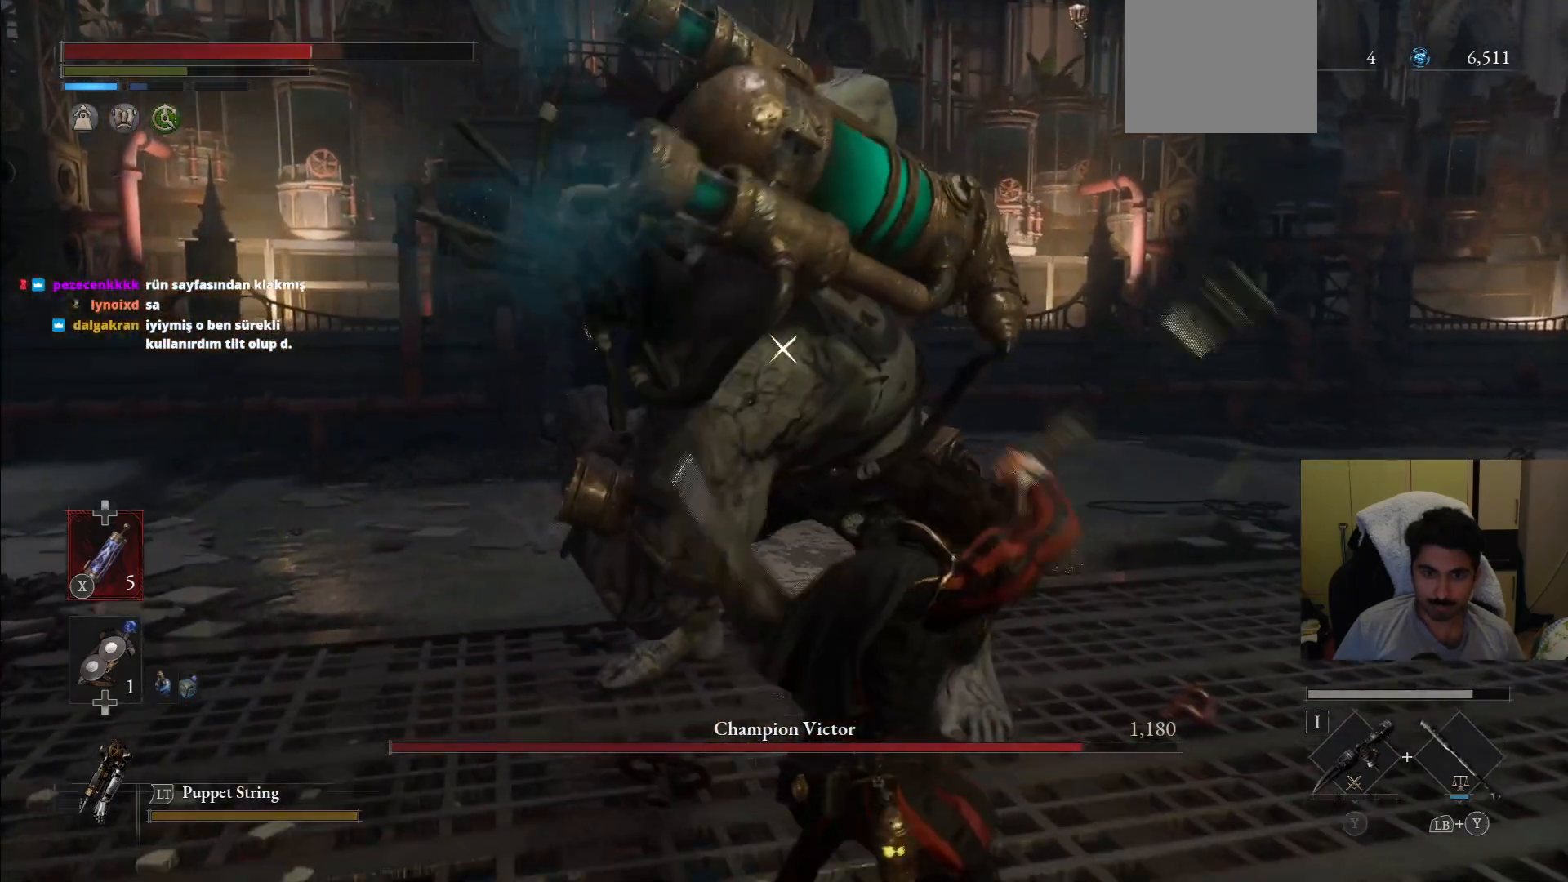
{"dt_ms": 500, "buttons": [], "left_stick": "up-right", "right_stick": "center"}
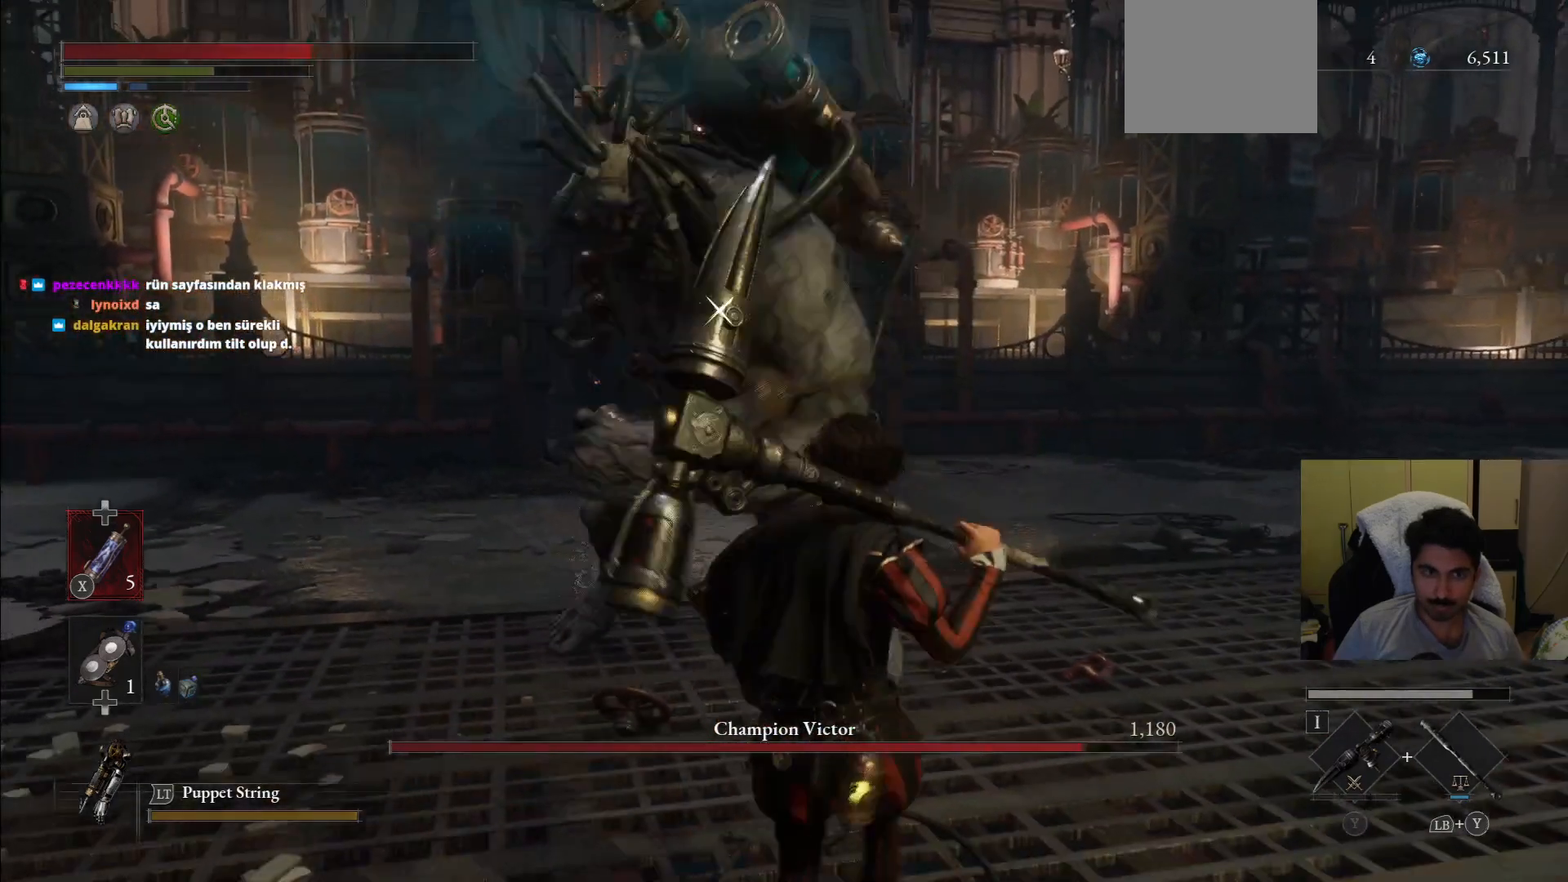
{"dt_ms": 500, "buttons": [], "left_stick": "up-right", "right_stick": "center", "events": []}
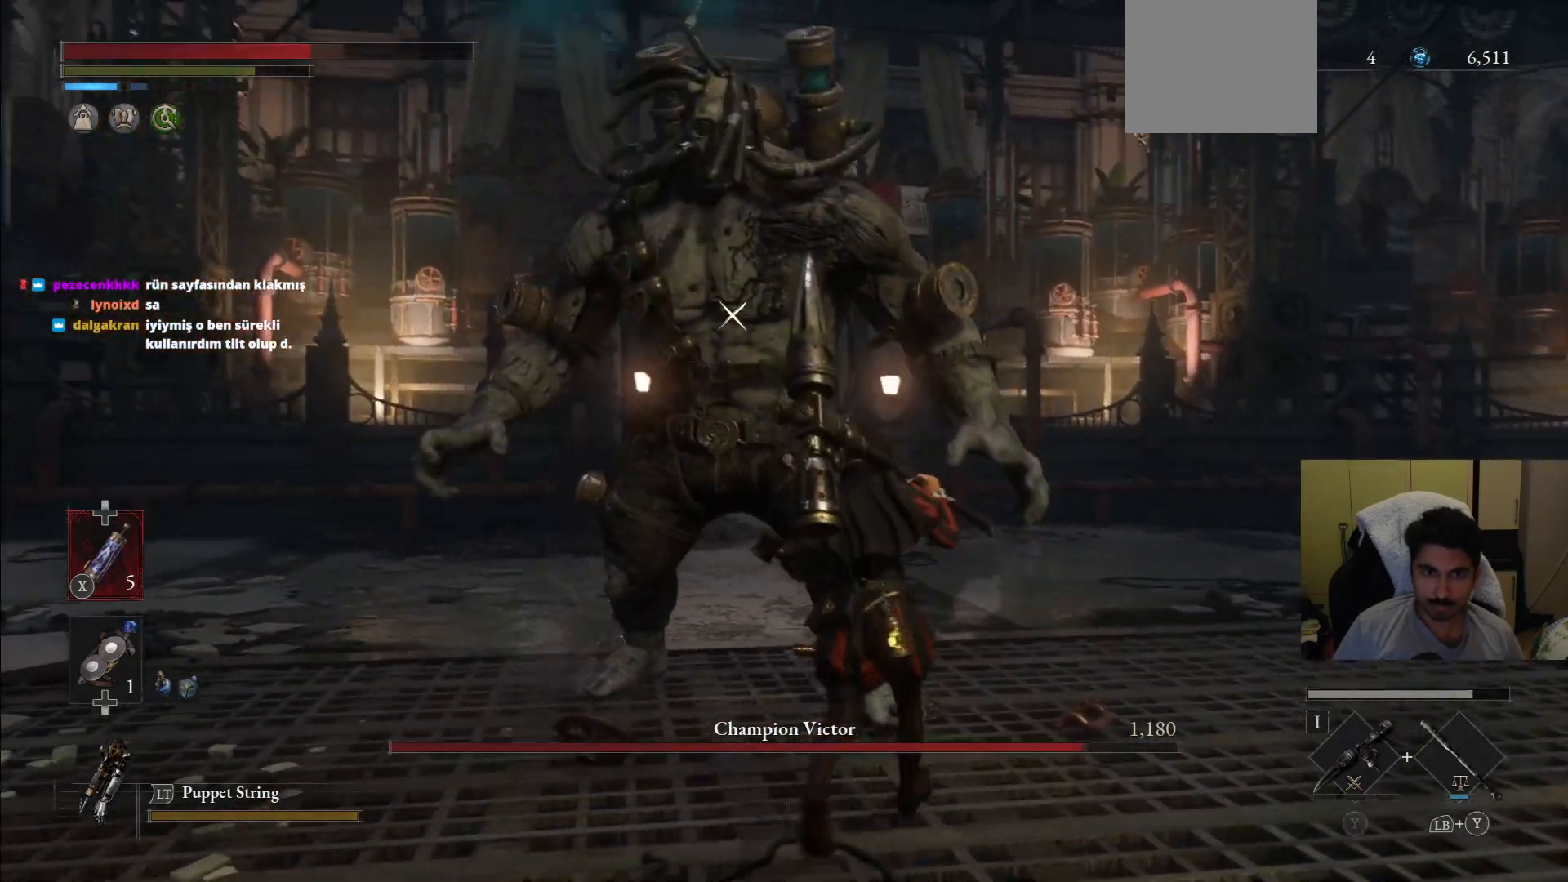
{"dt_ms": 500, "buttons": [], "left_stick": "up", "right_stick": "center", "events": [[208, "R1", "down"], [312, "R1", "up"], [479, "left_stick", "up"]]}
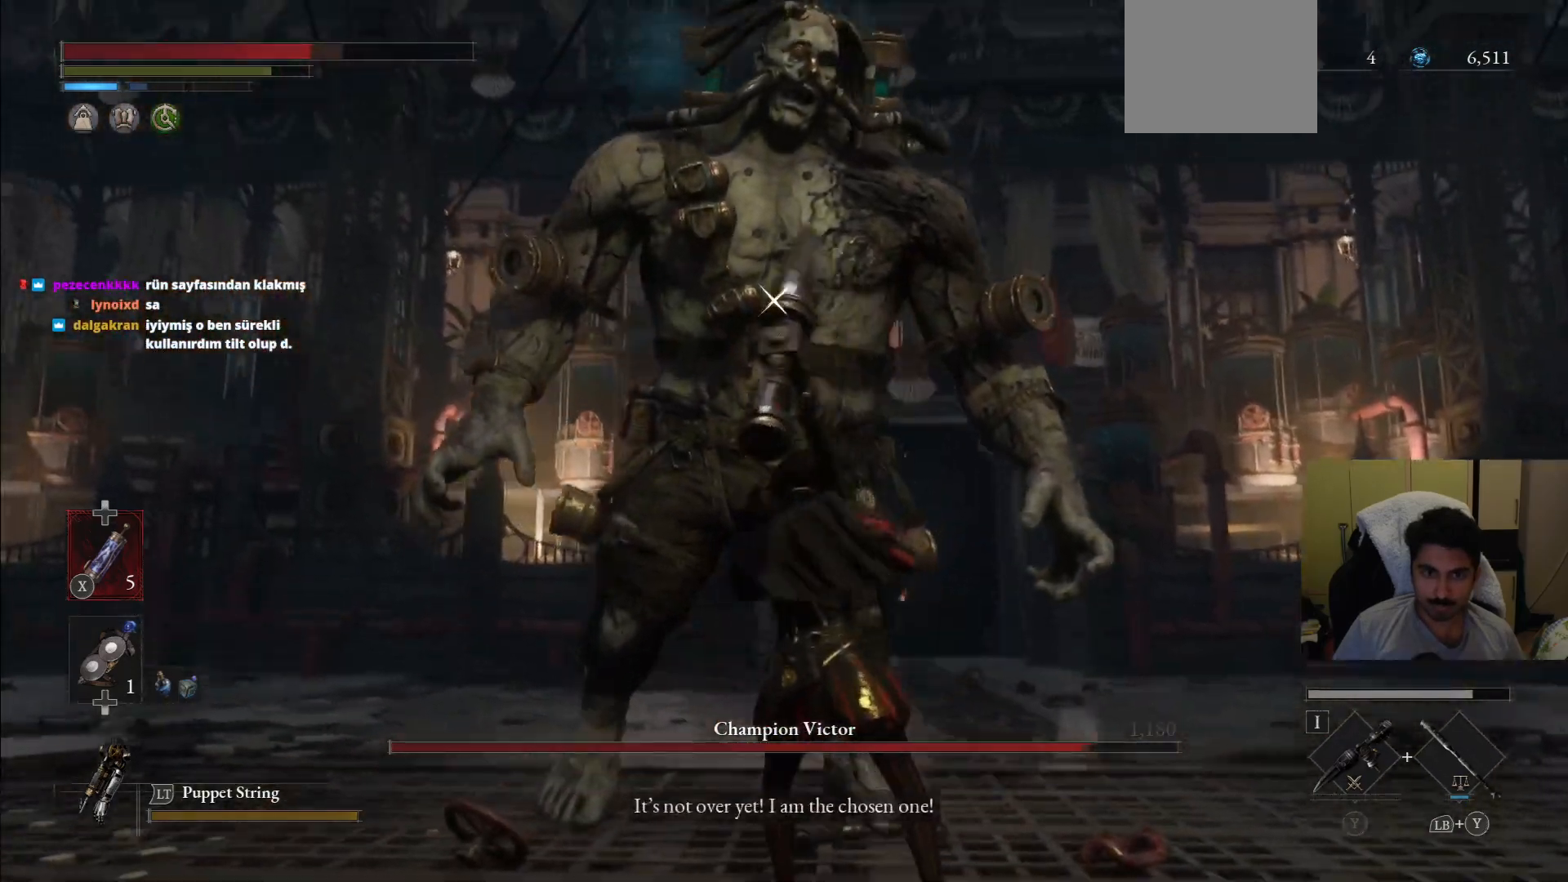
{"dt_ms": 500, "buttons": [], "left_stick": "up-right", "right_stick": "center"}
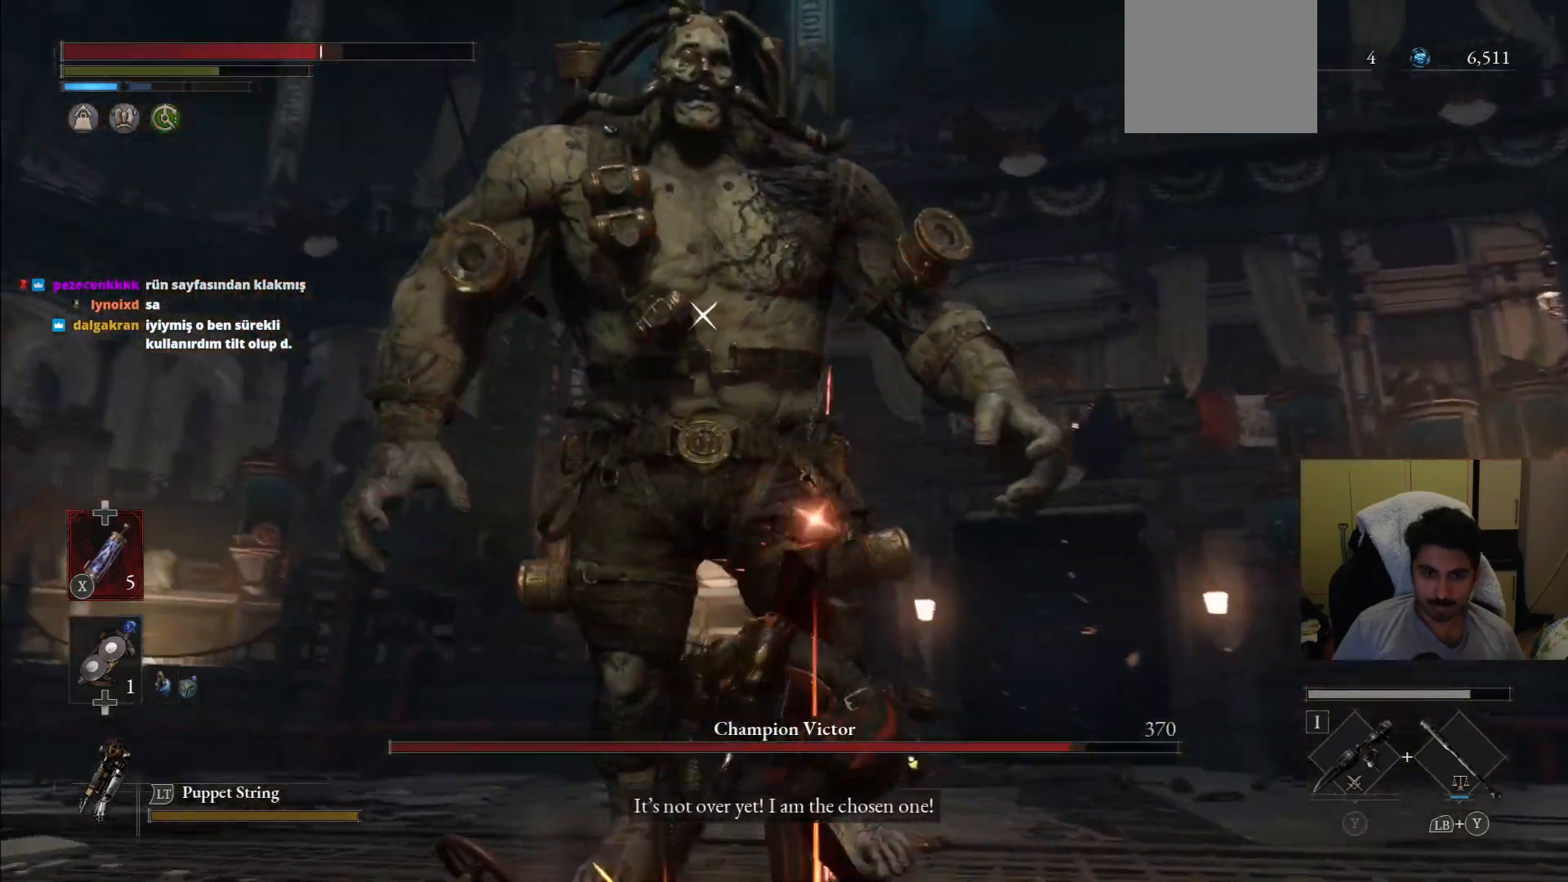
{"dt_ms": 500, "buttons": [], "left_stick": "up-right", "right_stick": "center", "events": []}
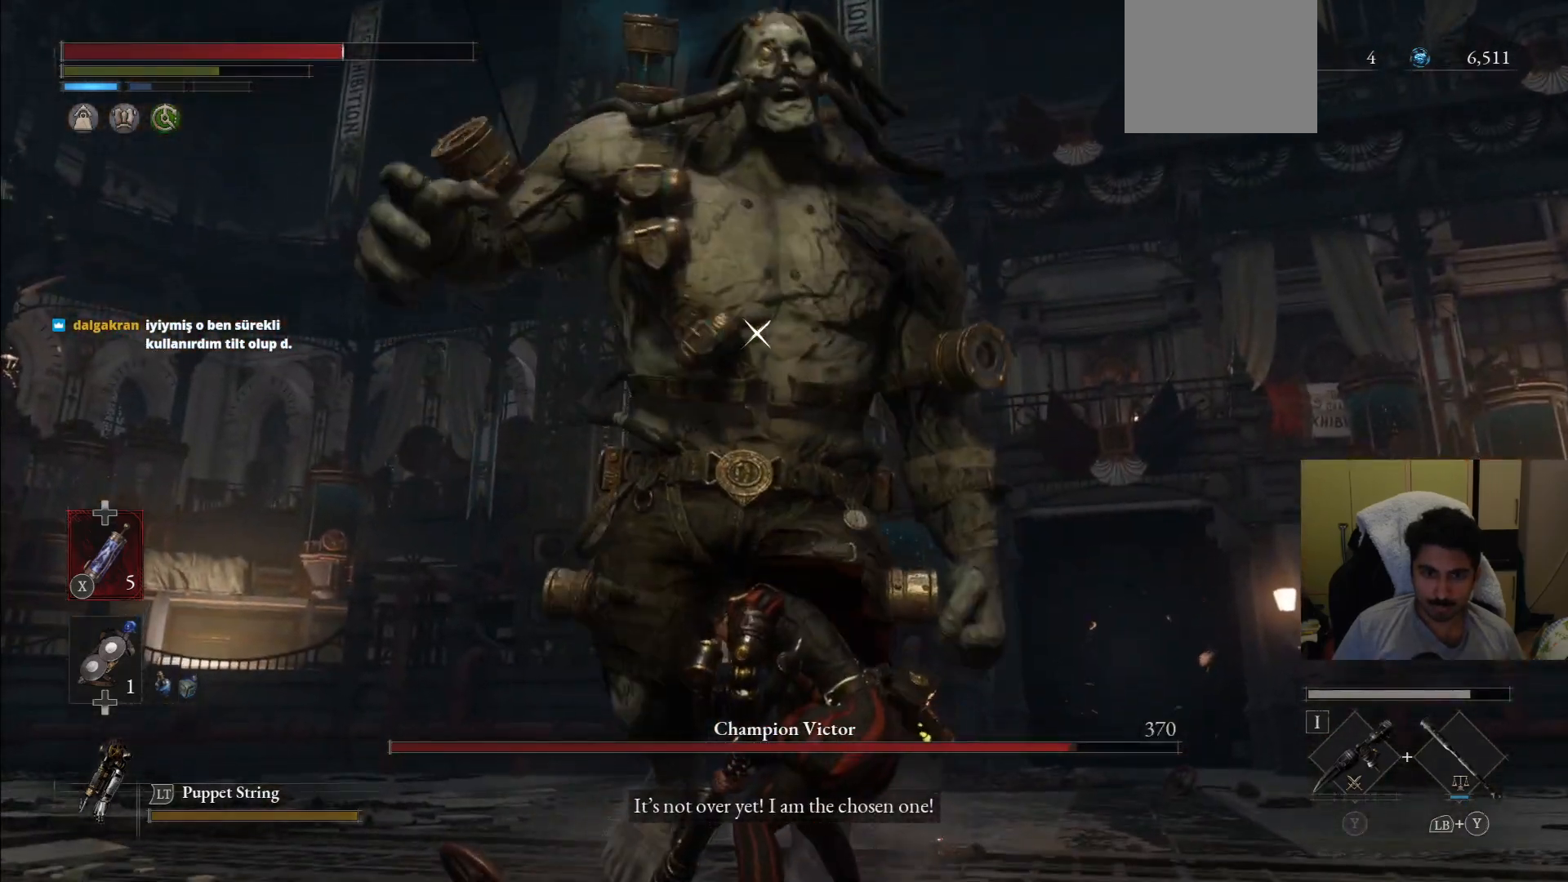
{"dt_ms": 500, "buttons": ["CIRCLE"], "left_stick": "up-right", "right_stick": "center", "events": [[125, "L1", "down"], [250, "L1", "up"], [479, "CIRCLE", "down"]]}
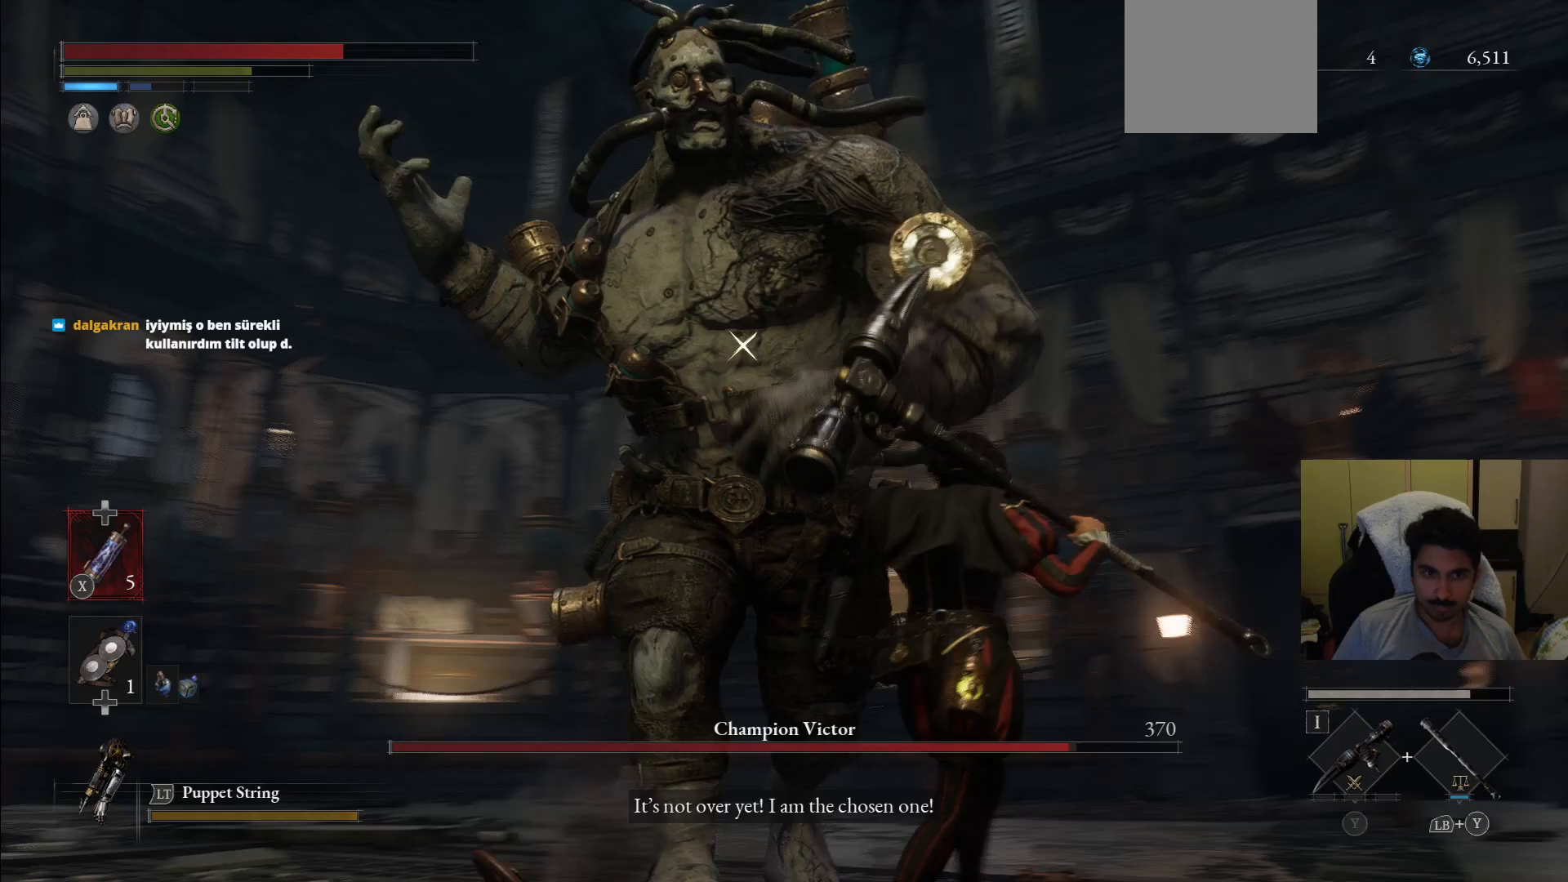
{"dt_ms": 500, "buttons": [], "left_stick": "up-right", "right_stick": "center", "events": [[104, "CIRCLE", "up"], [375, "CIRCLE", "down"], [458, "CIRCLE", "up"]]}
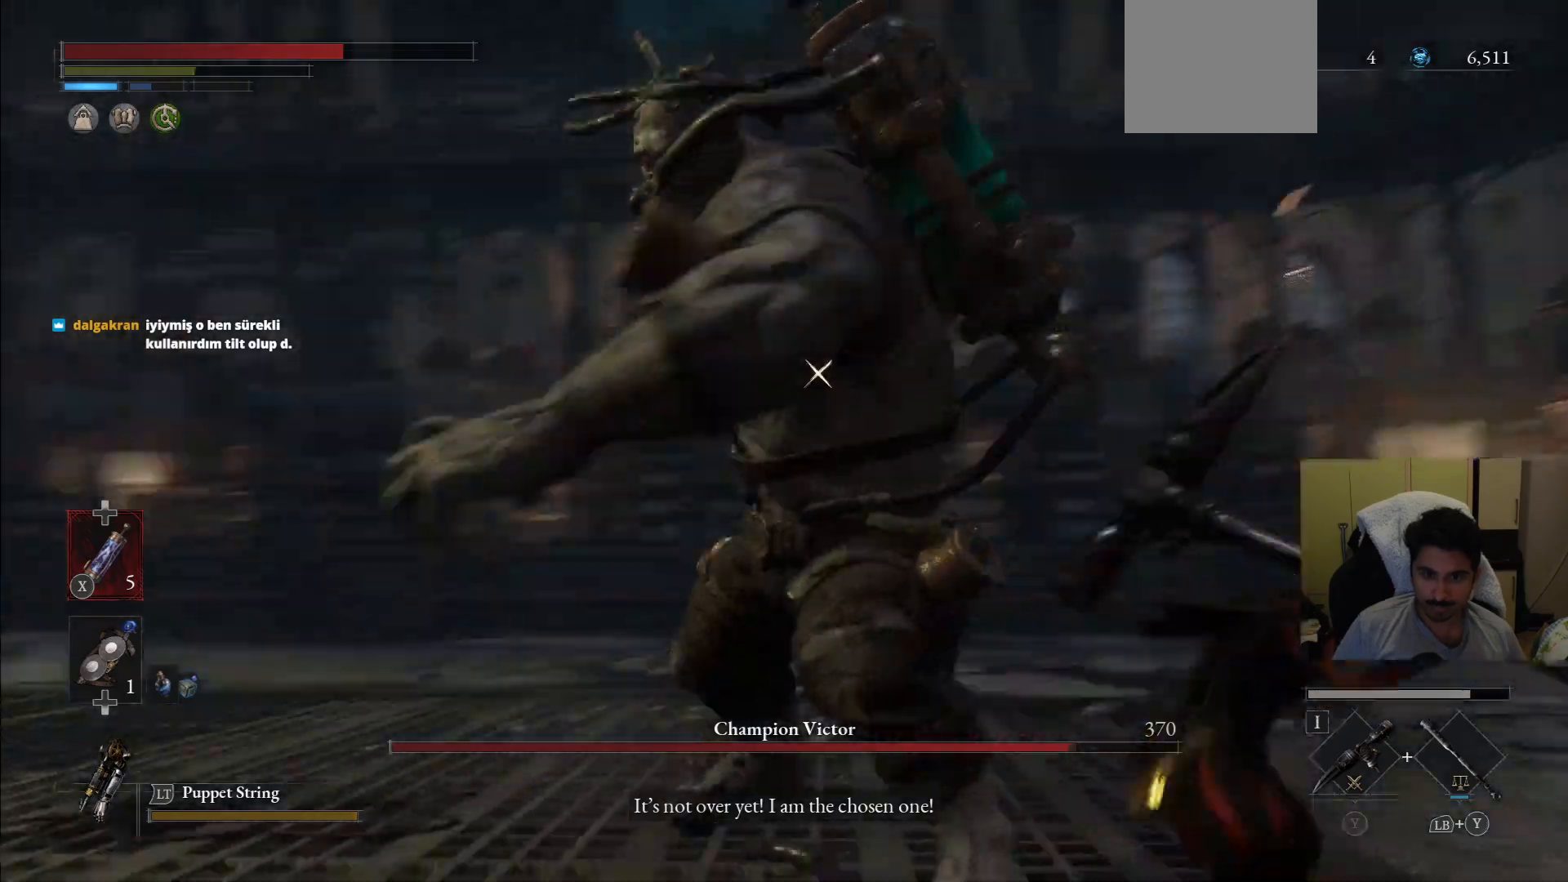
{"dt_ms": 500, "buttons": [], "left_stick": "right", "right_stick": "center"}
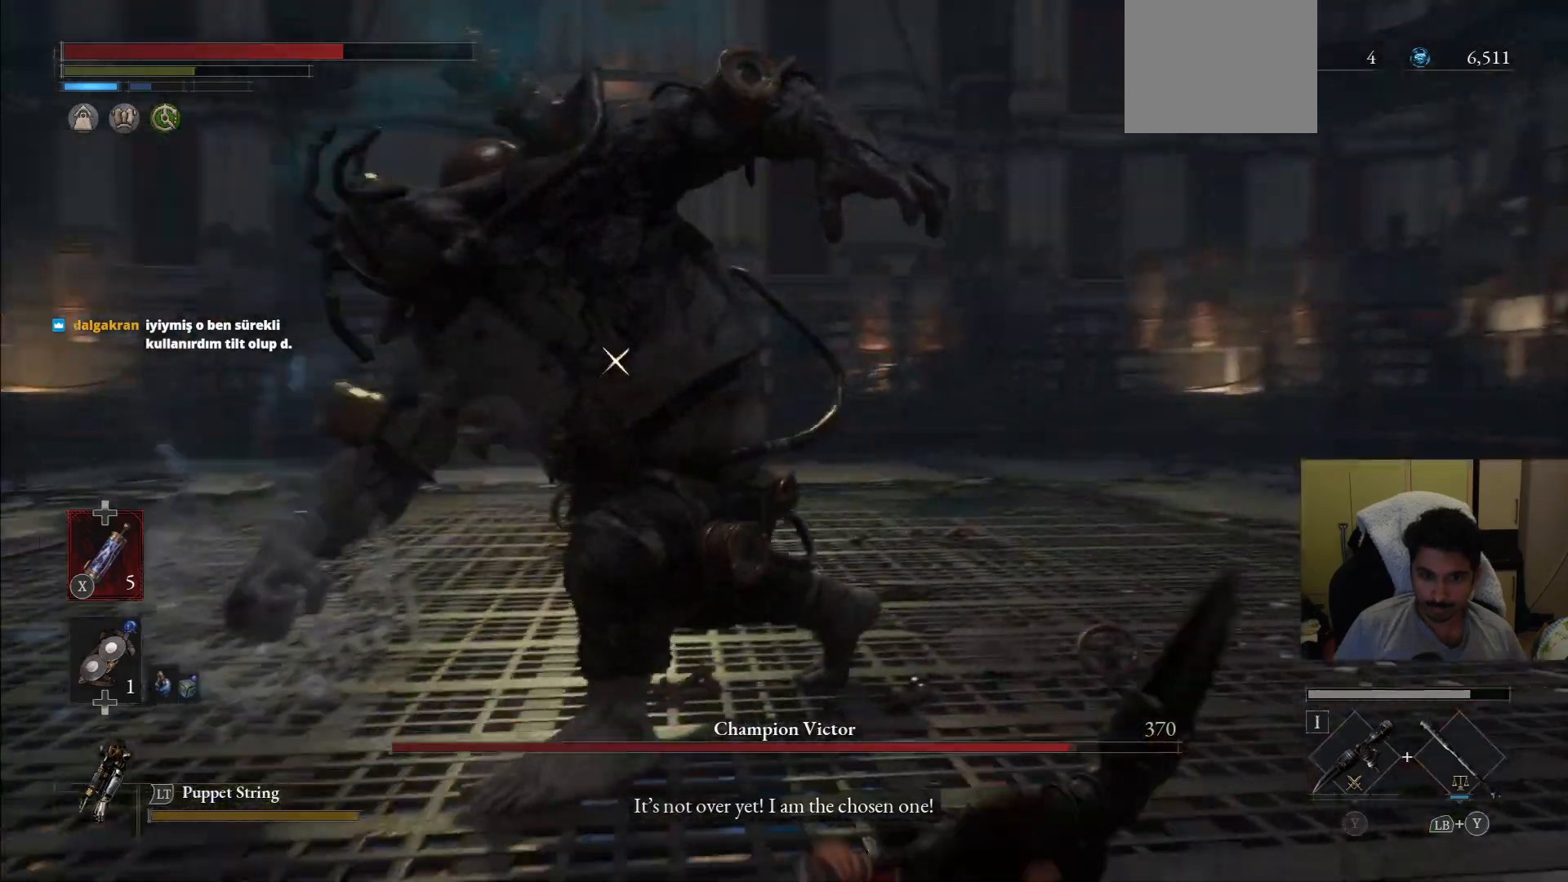
{"dt_ms": 1000, "buttons": [], "left_stick": "right", "right_stick": "center"}
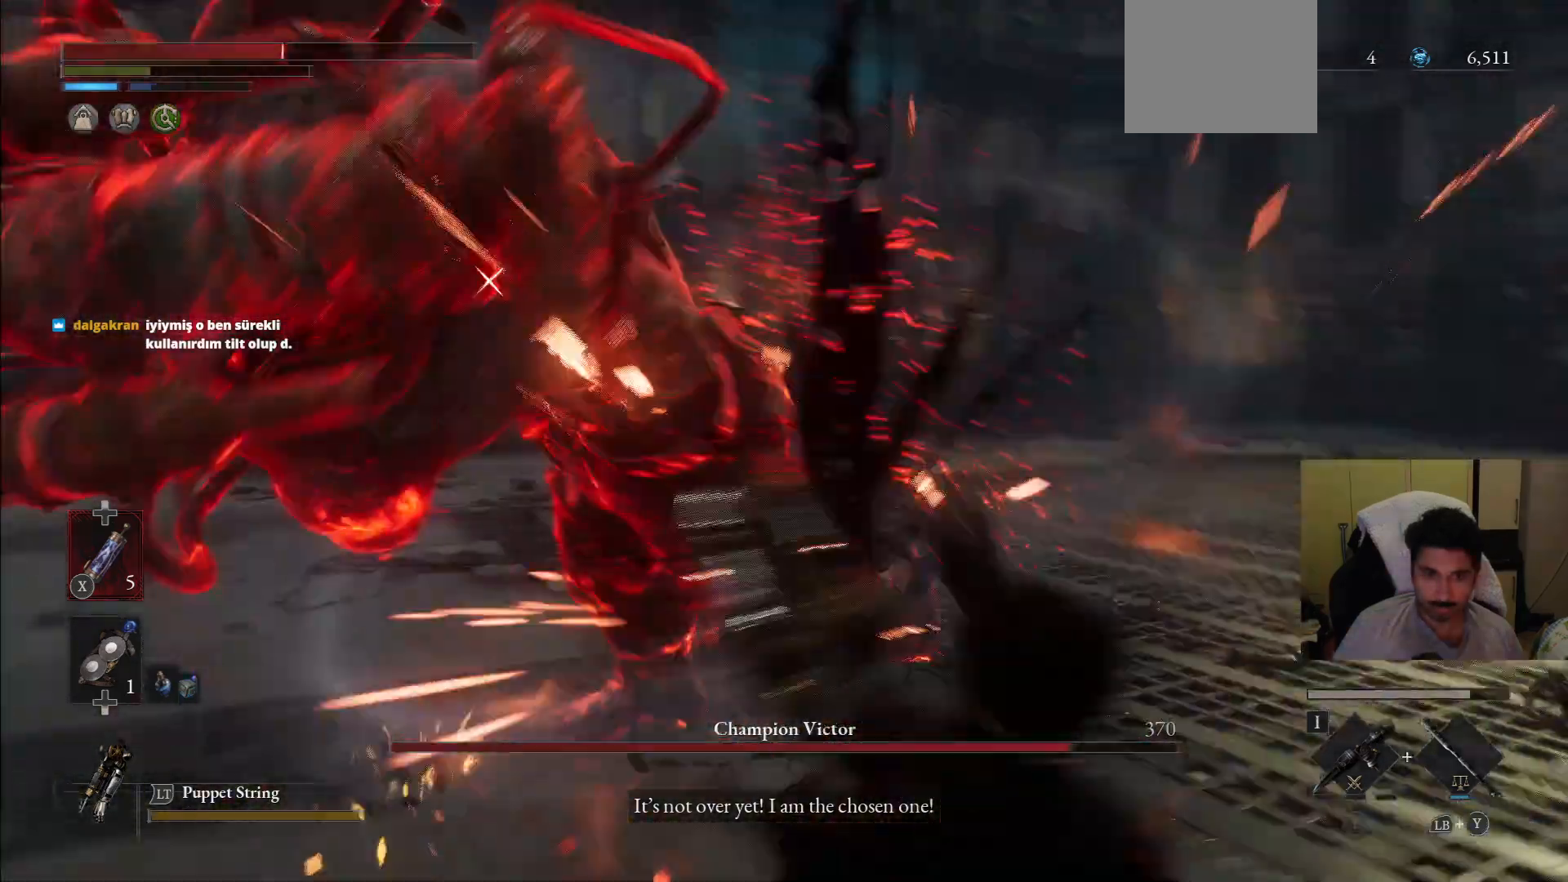
{"dt_ms": 500, "buttons": ["CIRCLE"], "left_stick": "down-right", "right_stick": "center", "events": [[271, "CIRCLE", "down"], [271, "left_stick", "down-right"], [375, "CIRCLE", "up"], [479, "CIRCLE", "down"]]}
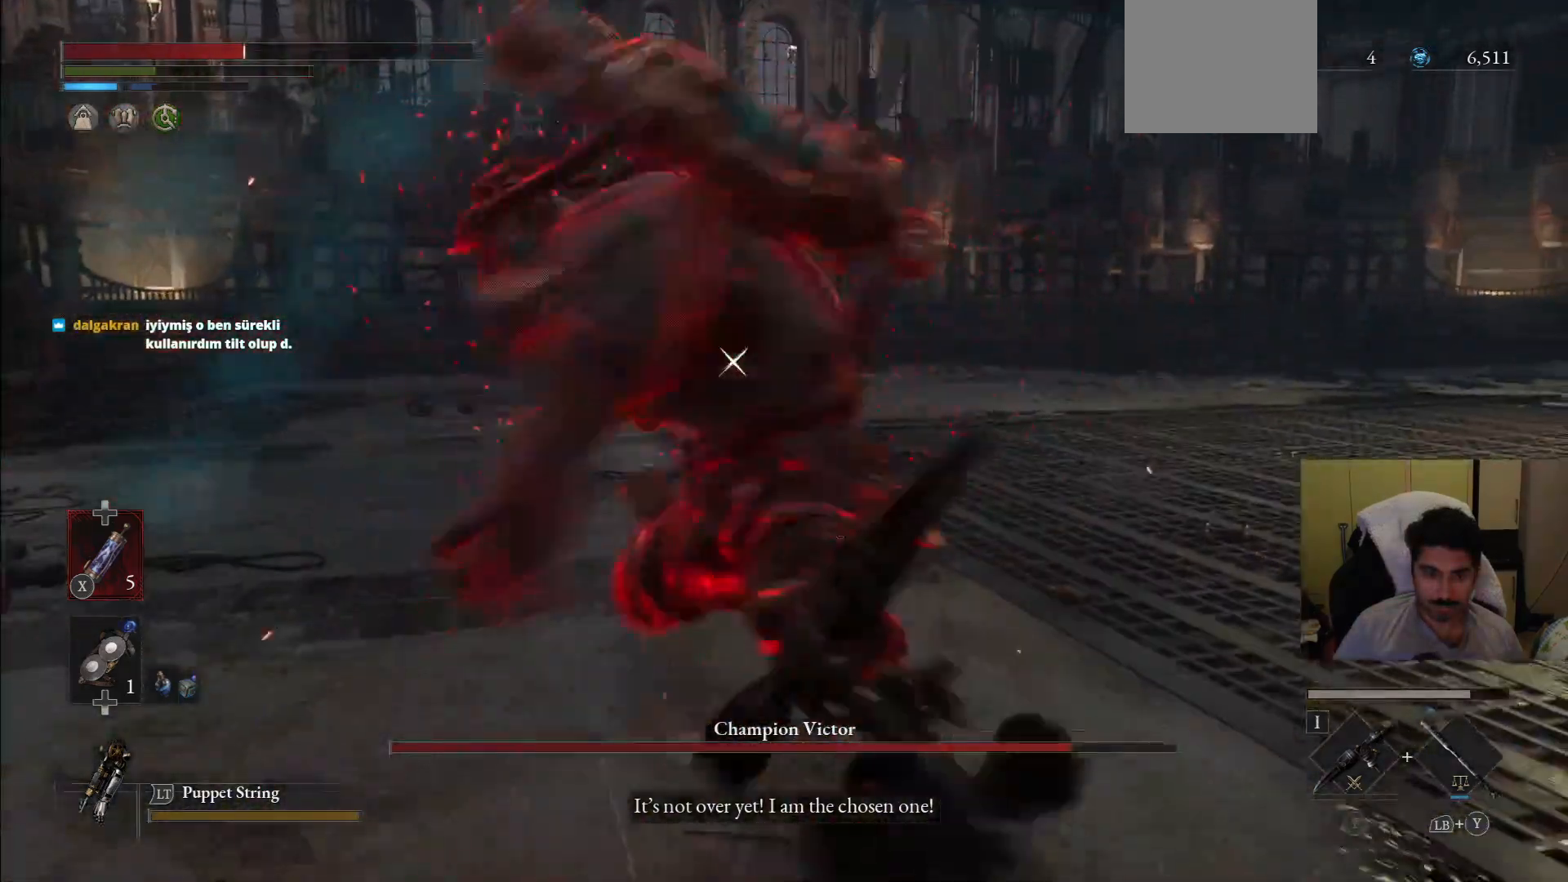
{"dt_ms": 500, "buttons": [], "left_stick": "down-right", "right_stick": "center"}
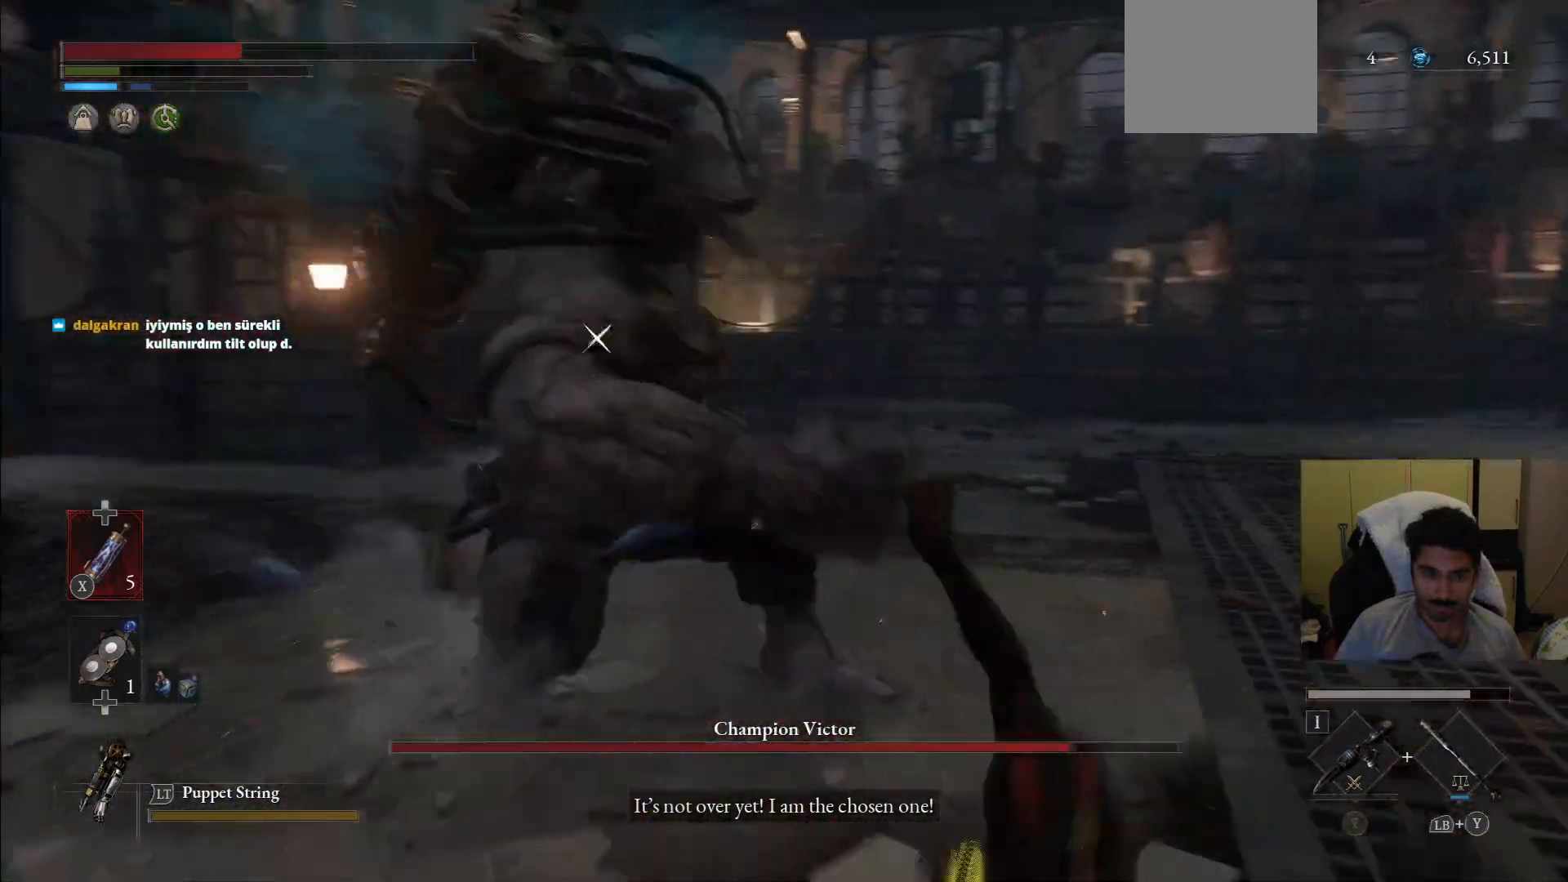
{"dt_ms": 500, "buttons": ["CIRCLE"], "left_stick": "down-right", "right_stick": "center", "events": [[125, "CIRCLE", "down"], [229, "CIRCLE", "up"], [333, "CIRCLE", "down"], [396, "CIRCLE", "up"], [458, "CIRCLE", "down"]]}
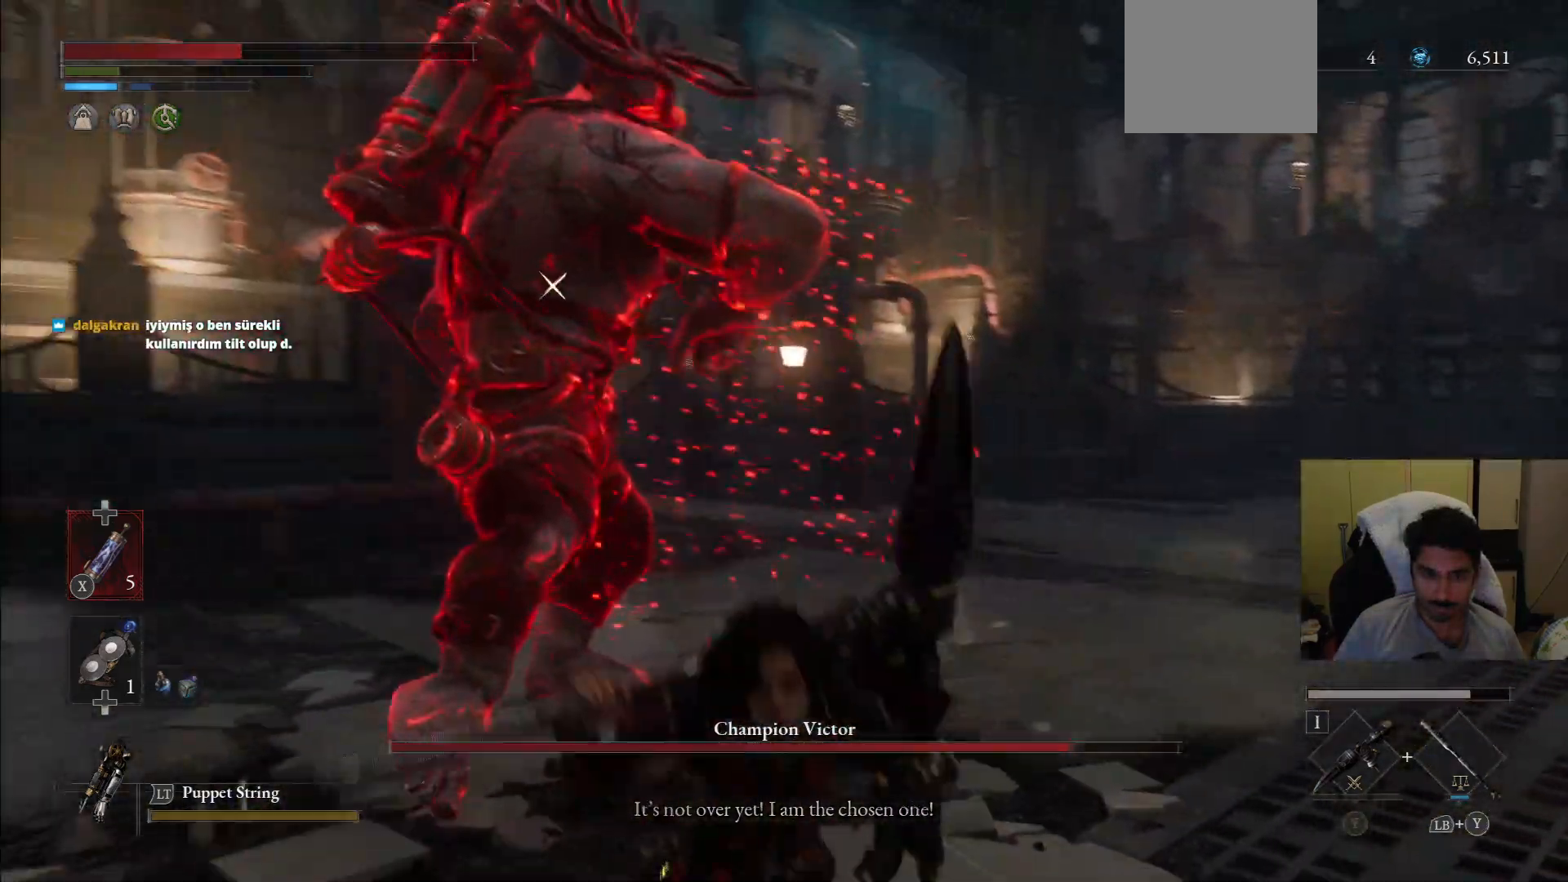
{"dt_ms": 500, "buttons": ["CIRCLE"], "left_stick": "down-right", "right_stick": "center", "events": [[42, "CIRCLE", "up"], [104, "CIRCLE", "down"], [333, "CIRCLE", "up"], [375, "CIRCLE", "down"]]}
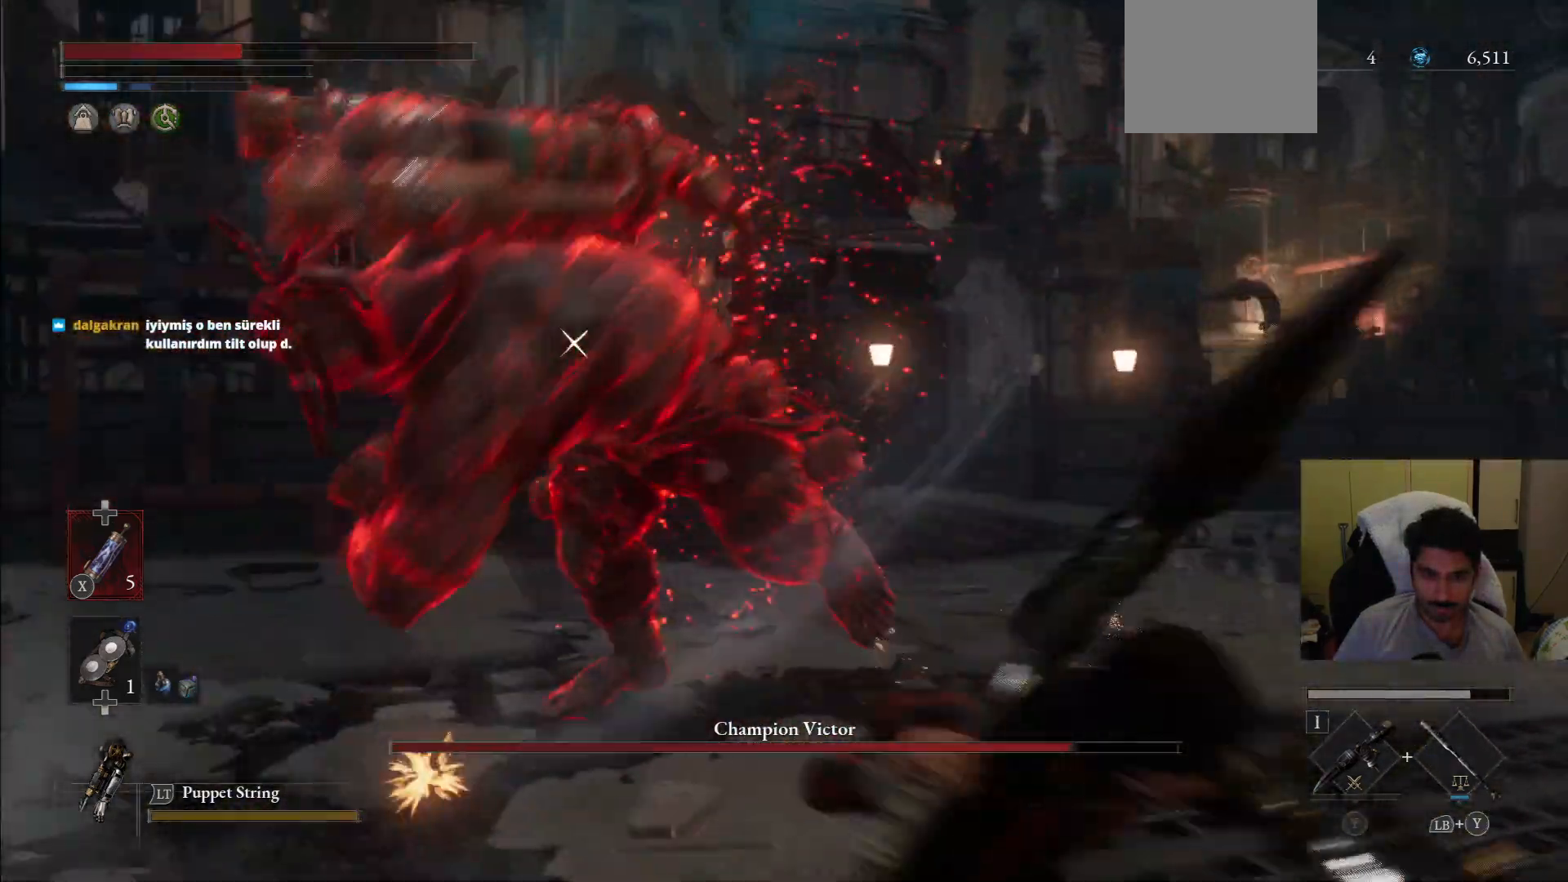
{"dt_ms": 500, "buttons": [], "left_stick": "right", "right_stick": "center"}
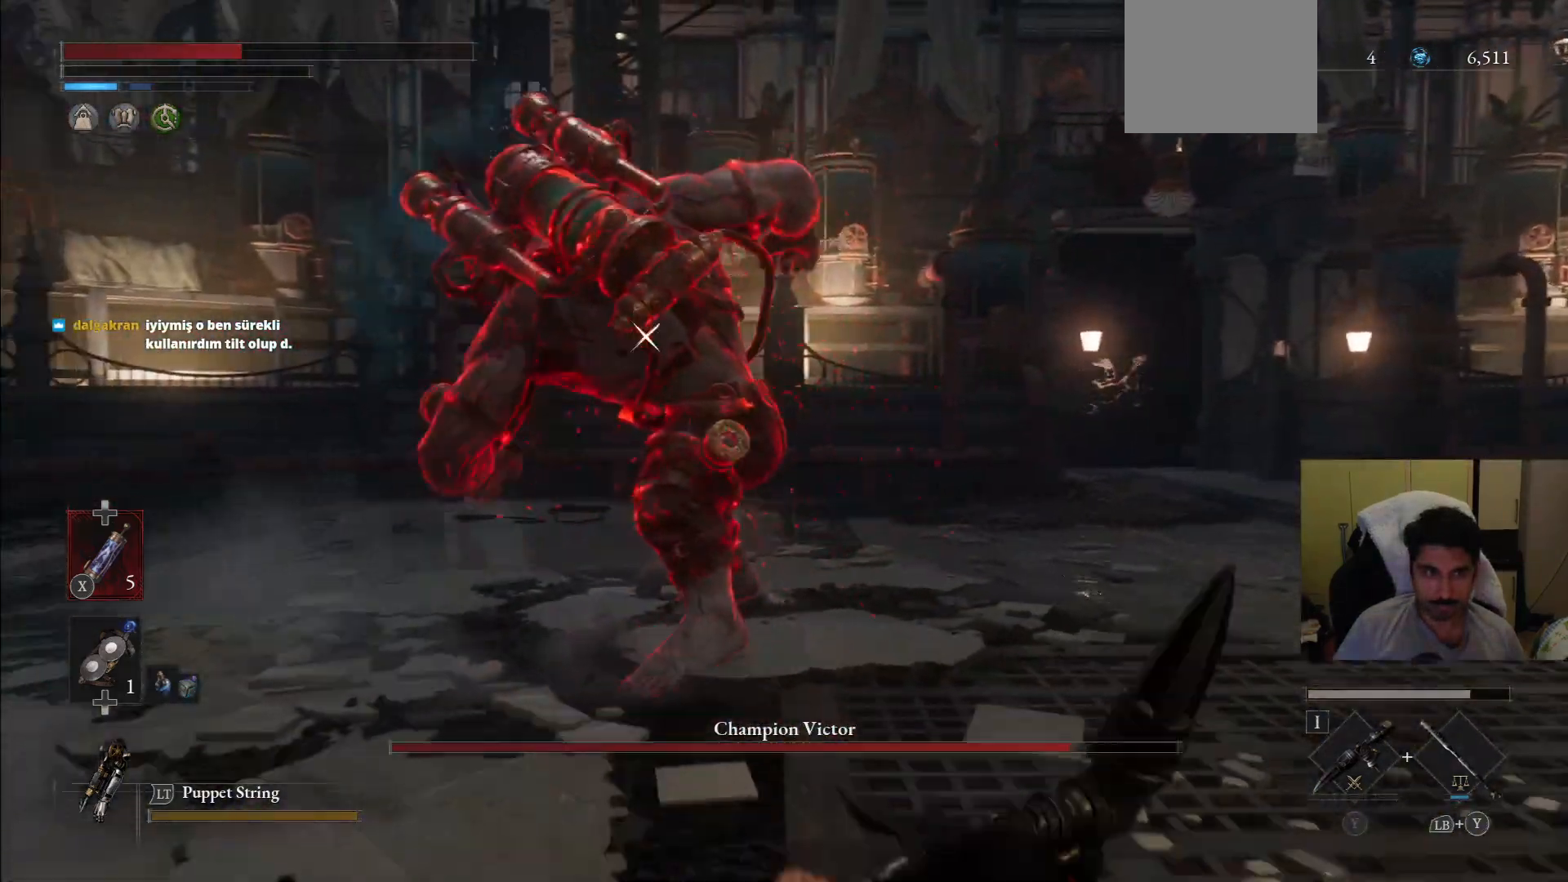
{"dt_ms": 500, "buttons": [], "left_stick": "right", "right_stick": "center"}
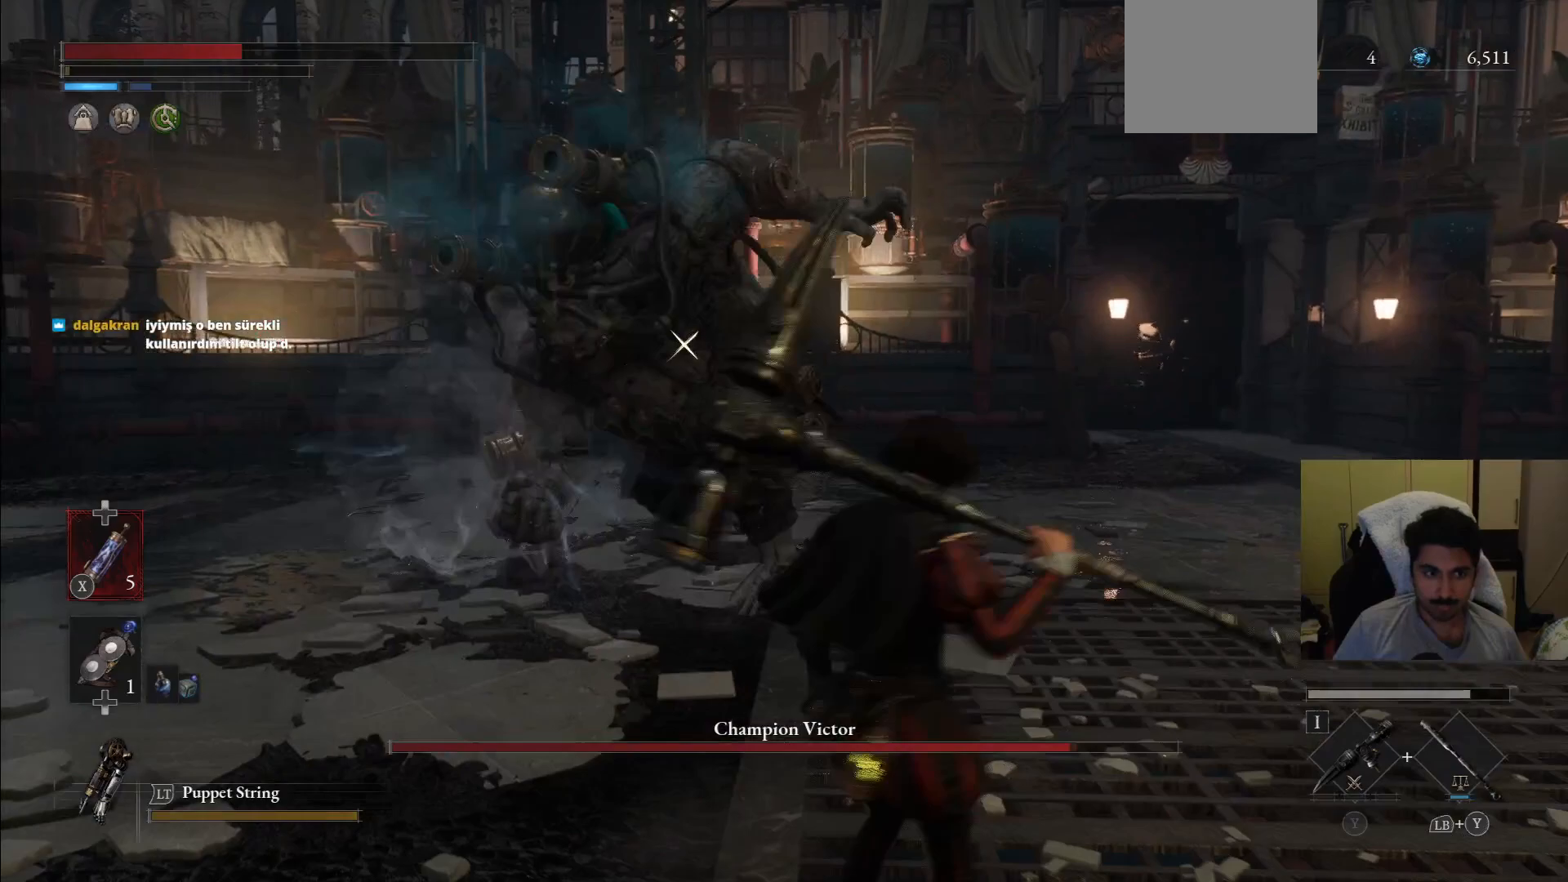
{"dt_ms": 500, "buttons": ["CIRCLE"], "left_stick": "up-right", "right_stick": "center", "events": [[333, "left_stick", "up-right"], [354, "CIRCLE", "down"]]}
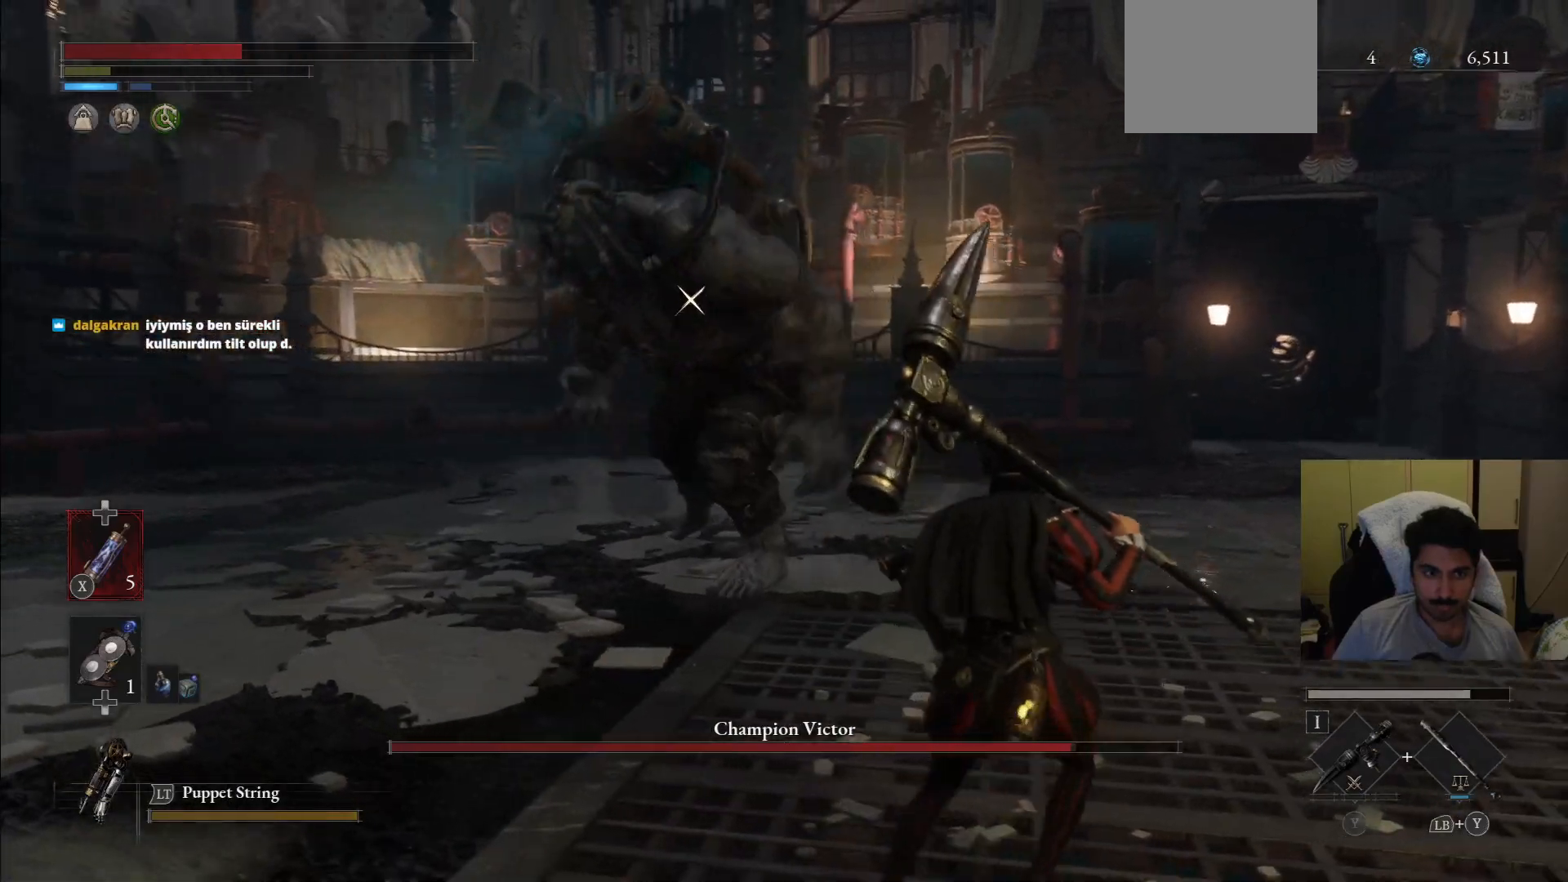
{"dt_ms": 500, "buttons": ["CIRCLE"], "left_stick": "up", "right_stick": "center", "events": [[167, "left_stick", "up"]]}
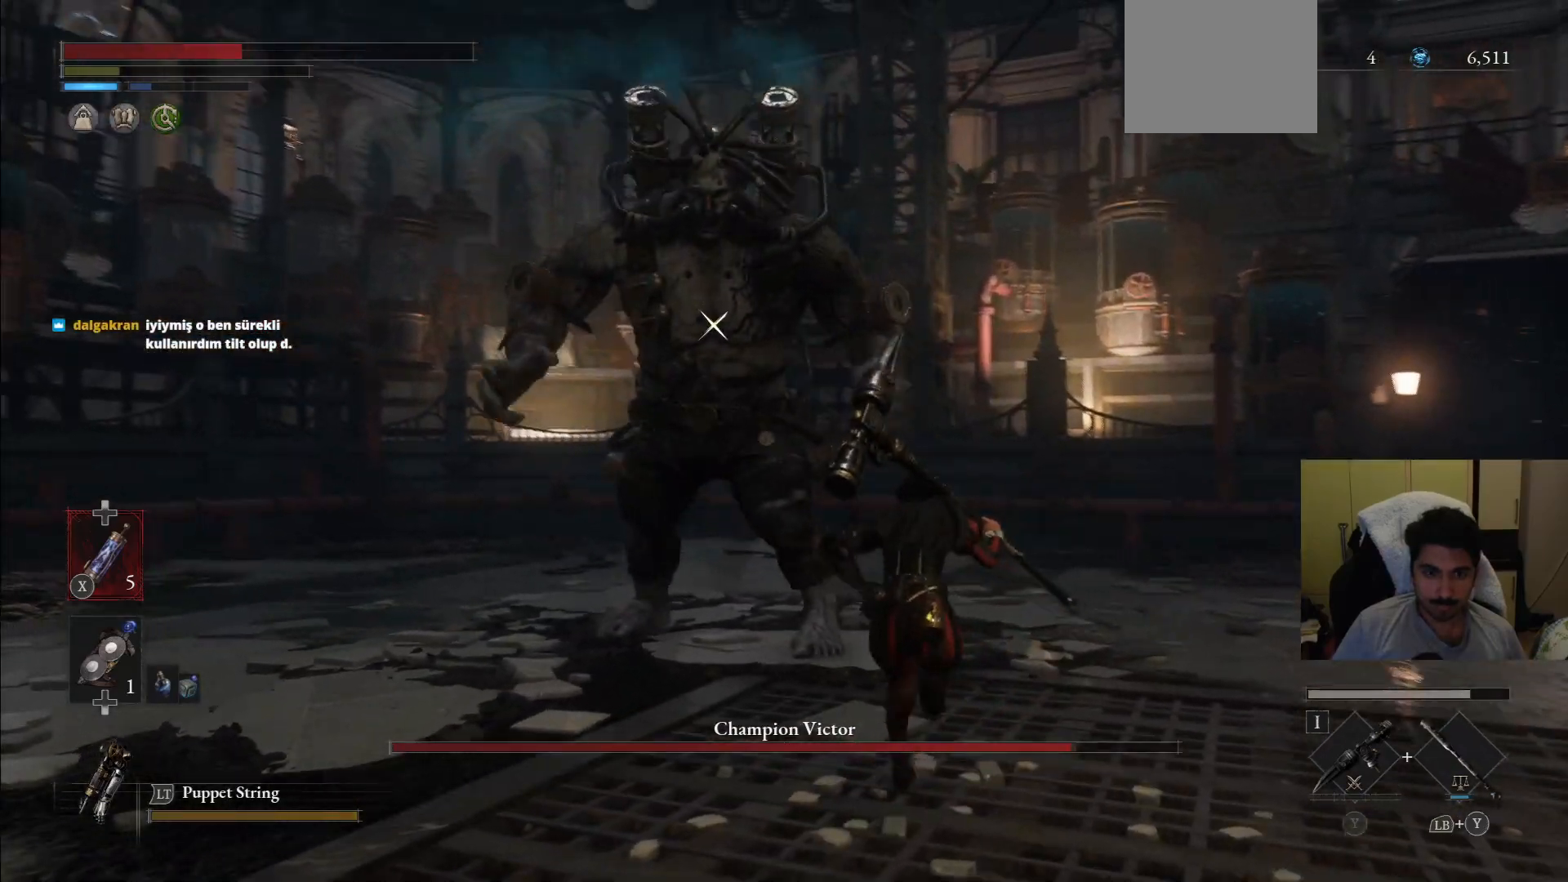
{"dt_ms": 500, "buttons": ["CIRCLE", "R2"], "left_stick": "up", "right_stick": "center", "events": [[125, "R2", "down"]]}
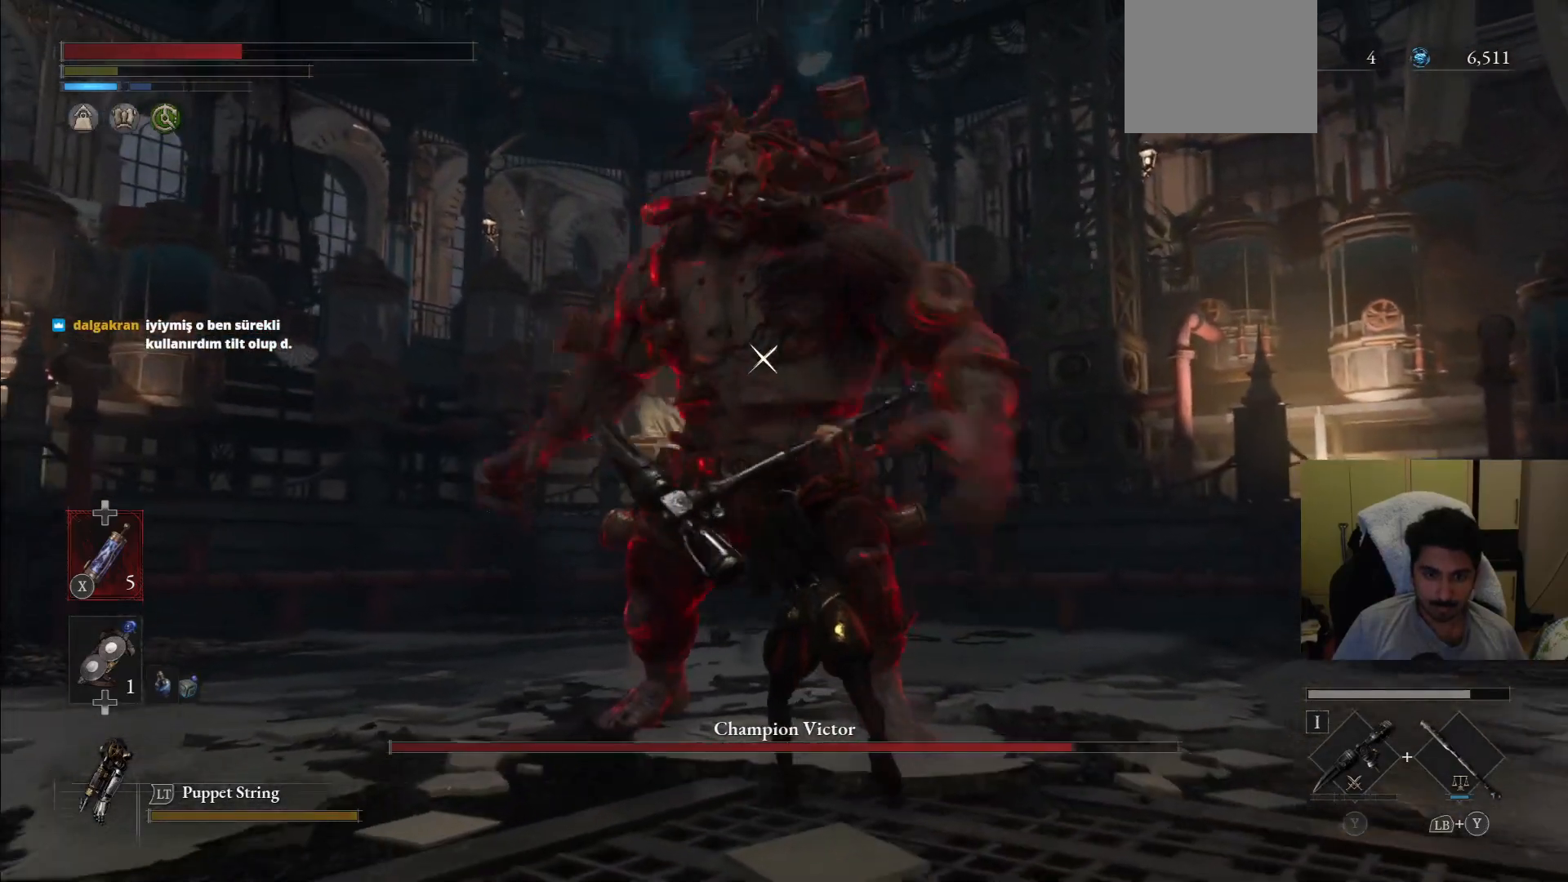
{"dt_ms": 500, "buttons": [], "left_stick": "center", "right_stick": "center", "events": [[208, "CIRCLE", "up"], [250, "R2", "up"], [271, "left_stick", "center"]]}
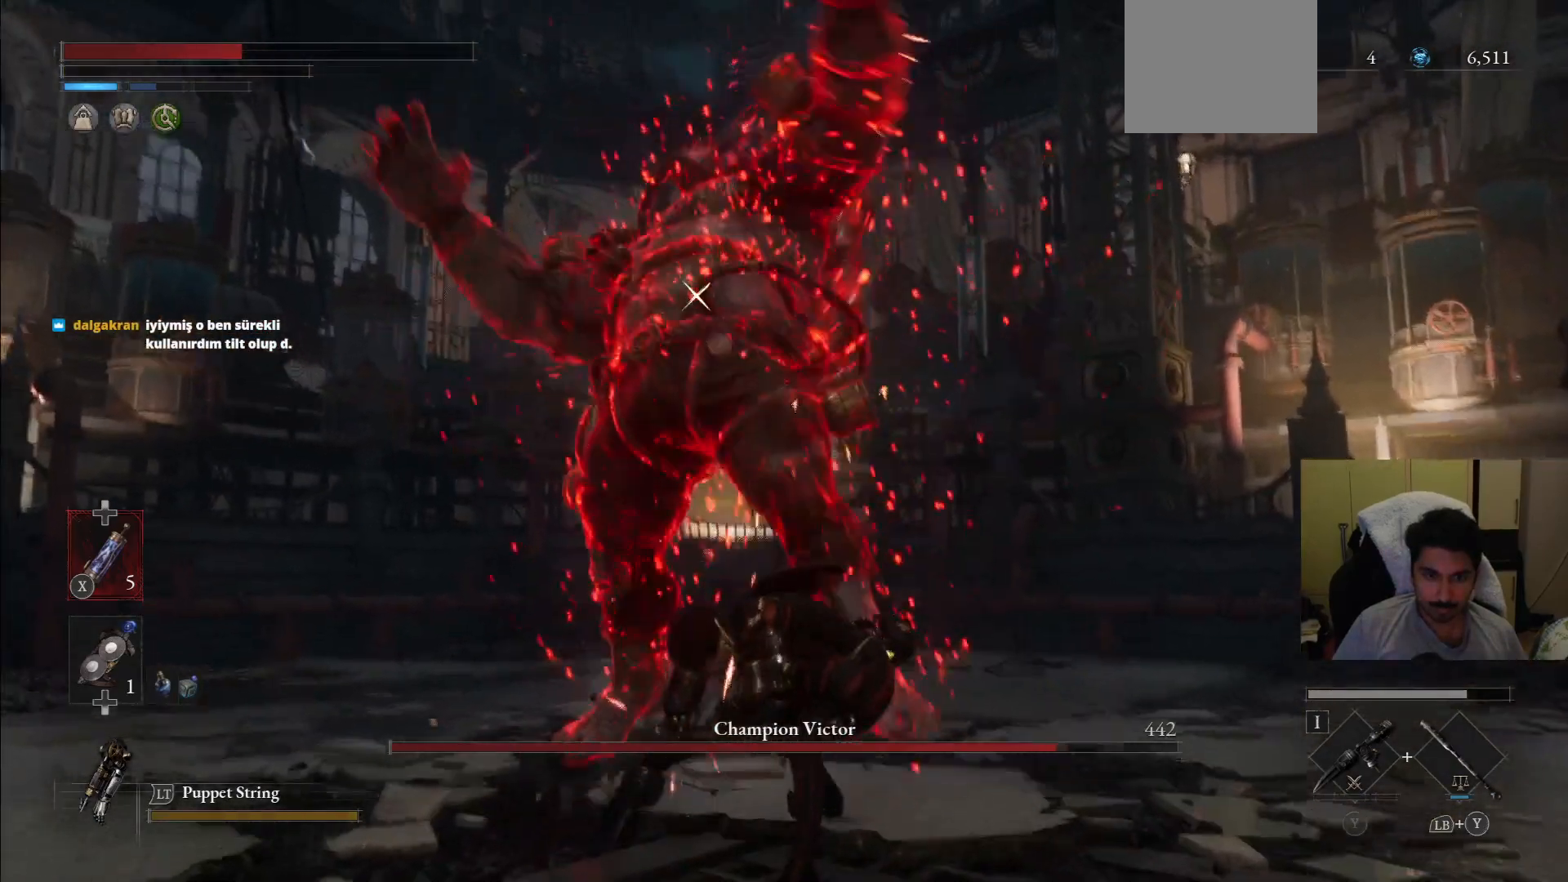
{"dt_ms": 500, "buttons": [], "left_stick": "down-right", "right_stick": "center", "events": [[42, "left_stick", "down-right"]]}
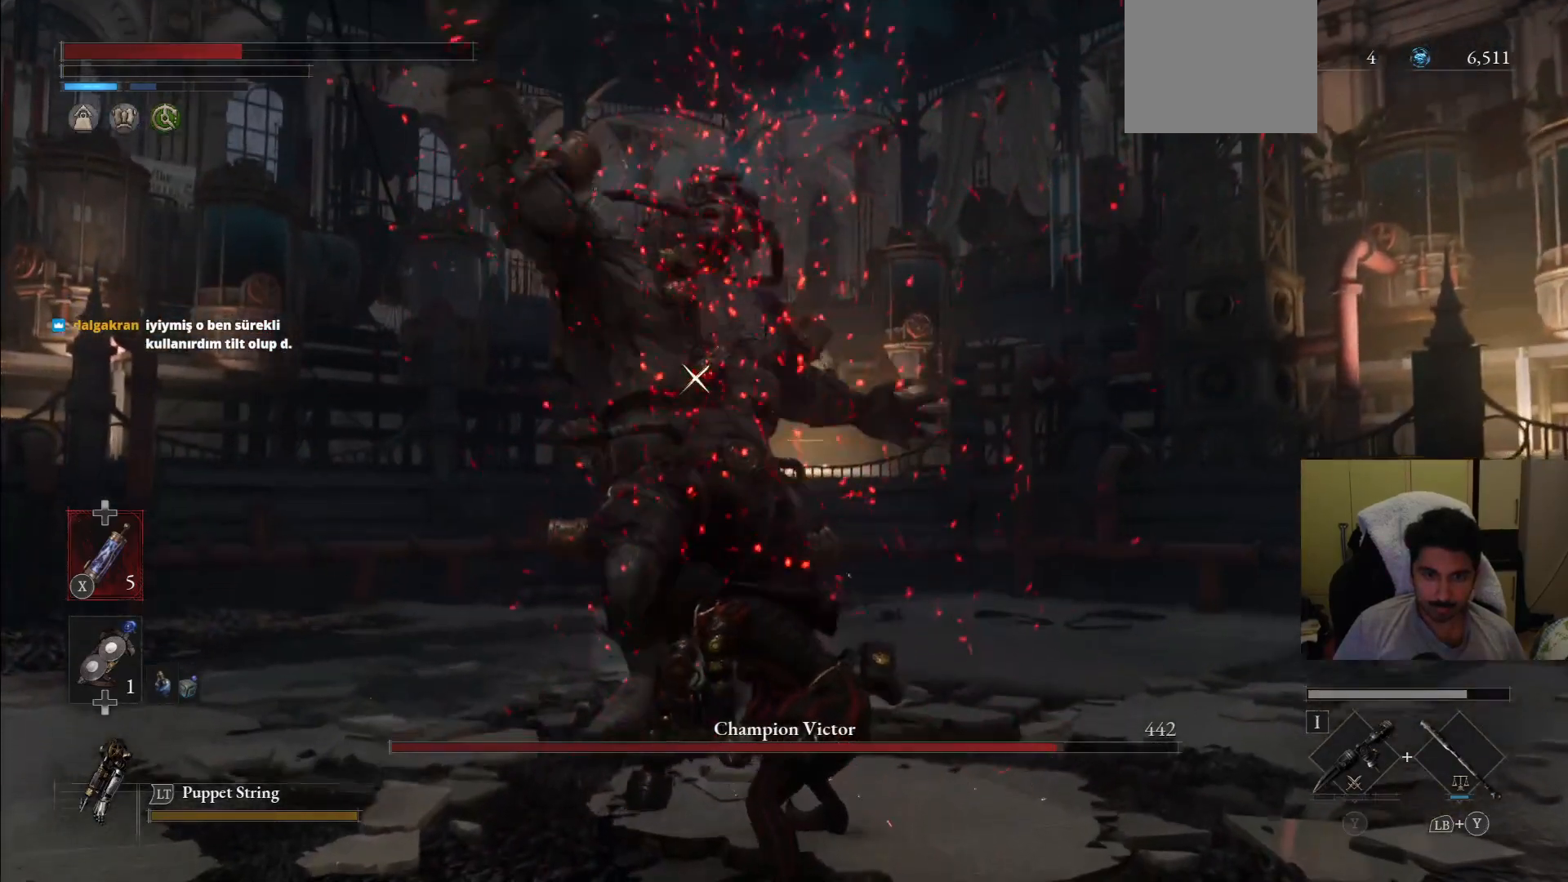
{"dt_ms": 500, "buttons": [], "left_stick": "up", "right_stick": "center", "events": [[83, "left_stick", "right"], [188, "left_stick", "up-right"], [500, "left_stick", "up"]]}
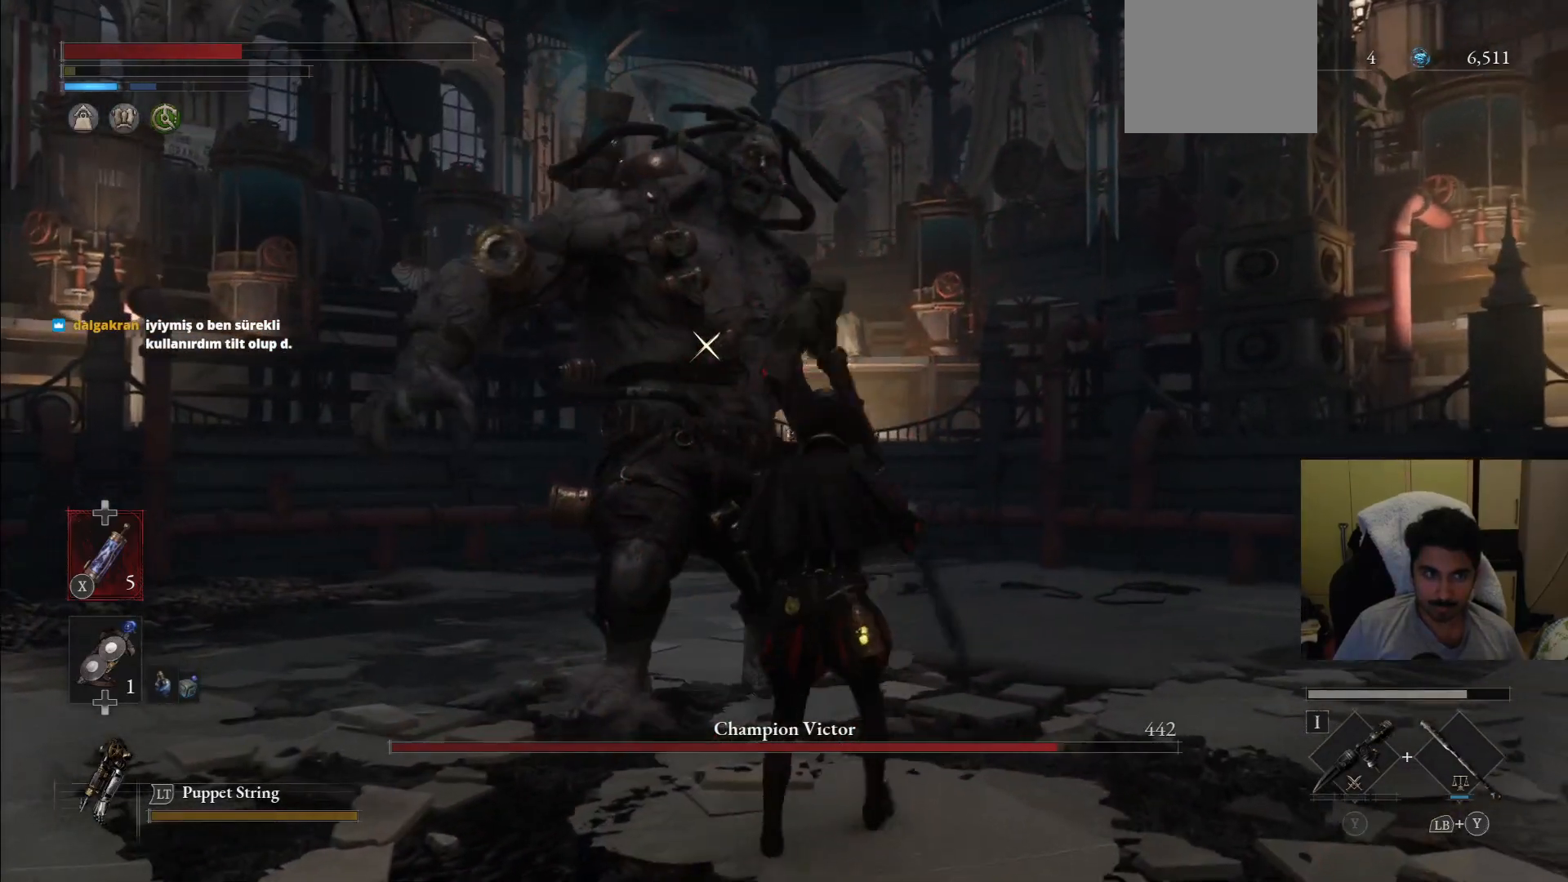
{"dt_ms": 500, "buttons": ["R2"], "left_stick": "up", "right_stick": "center", "events": [[396, "R2", "down"]]}
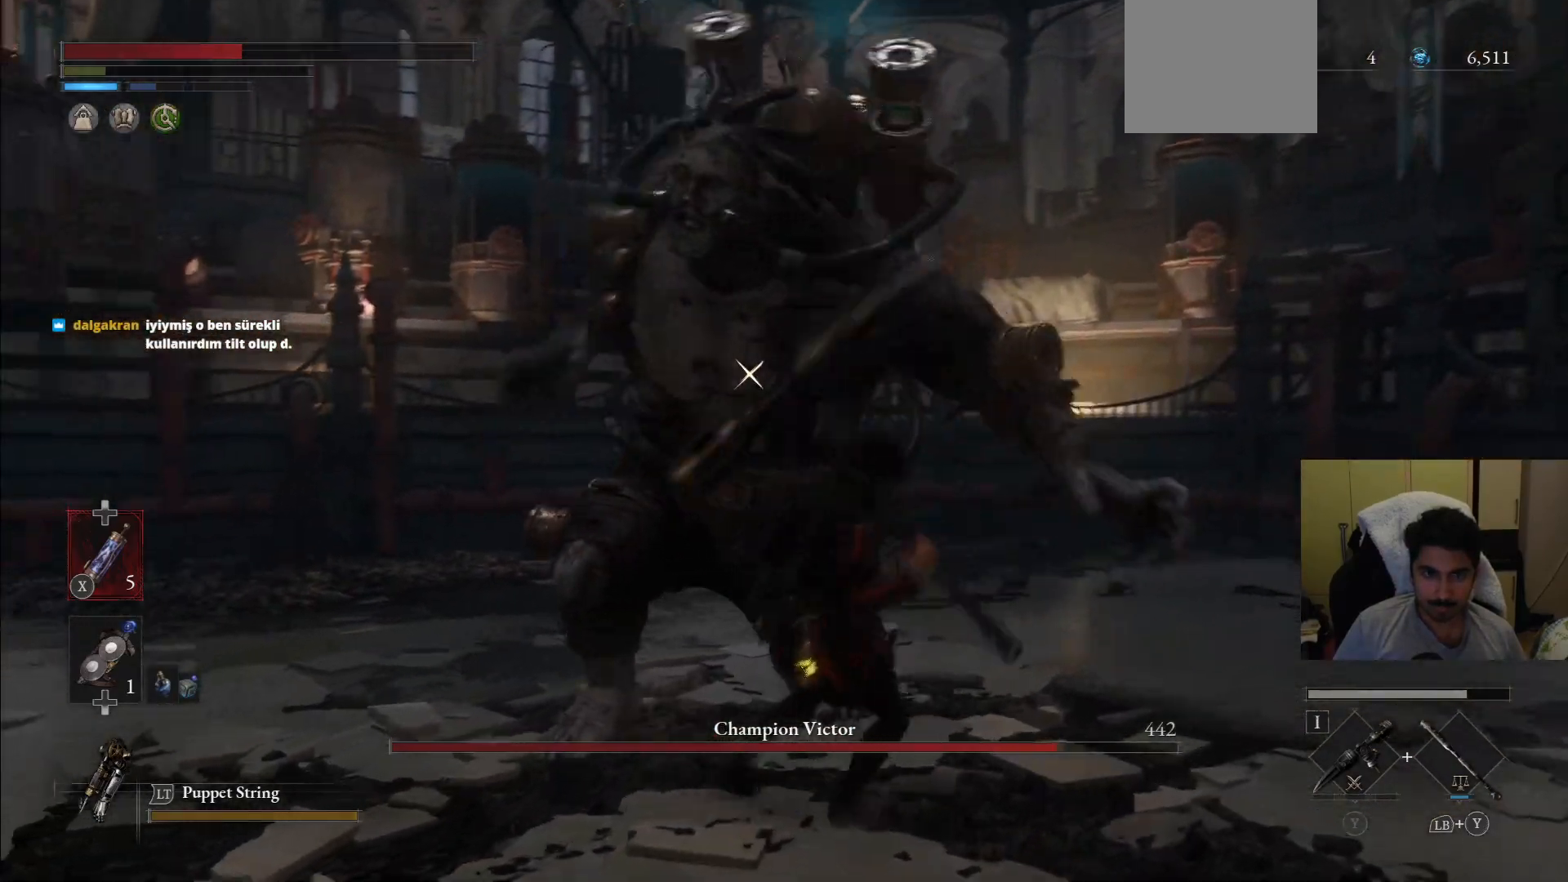
{"dt_ms": 500, "buttons": ["R2"], "left_stick": "up", "right_stick": "center", "events": []}
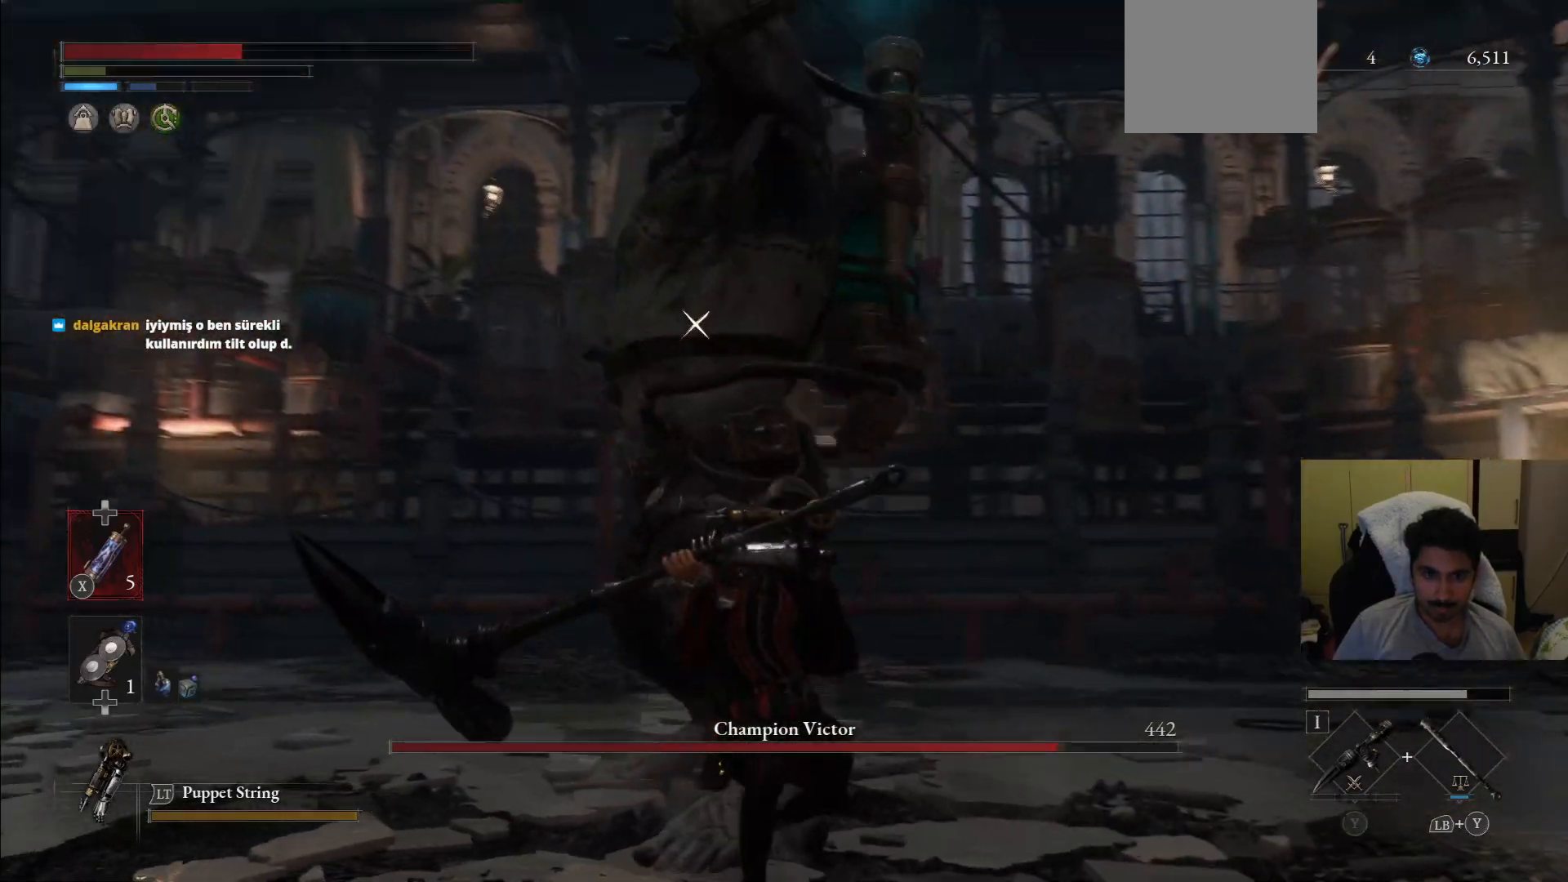
{"dt_ms": 500, "buttons": ["R2"], "left_stick": "up", "right_stick": "center", "events": []}
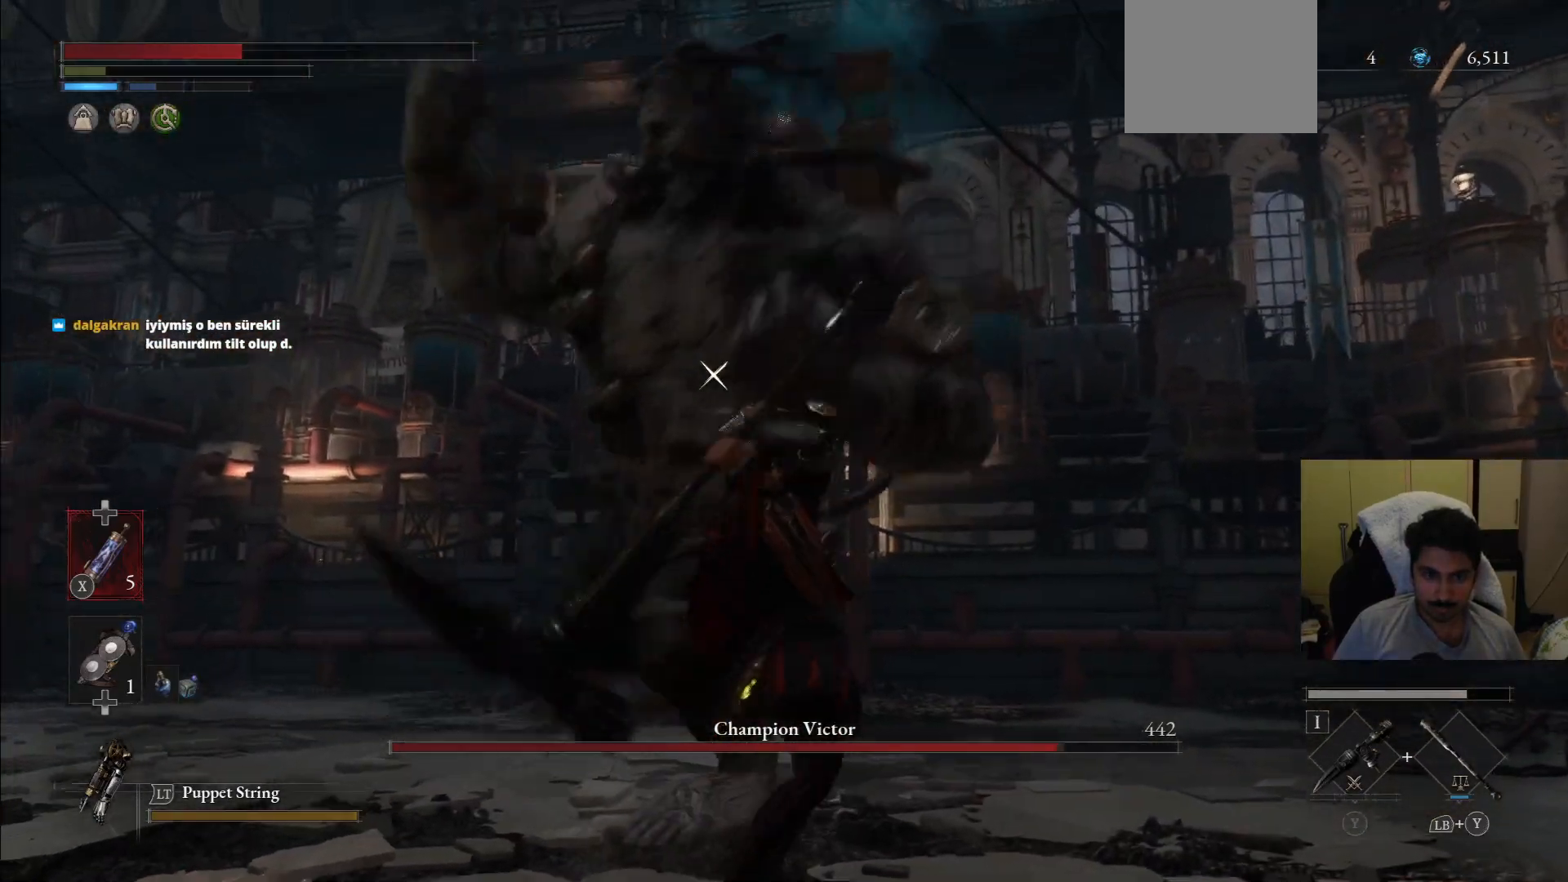
{"dt_ms": 500, "buttons": ["R2"], "left_stick": "up-right", "right_stick": "center", "events": [[167, "left_stick", "up-right"]]}
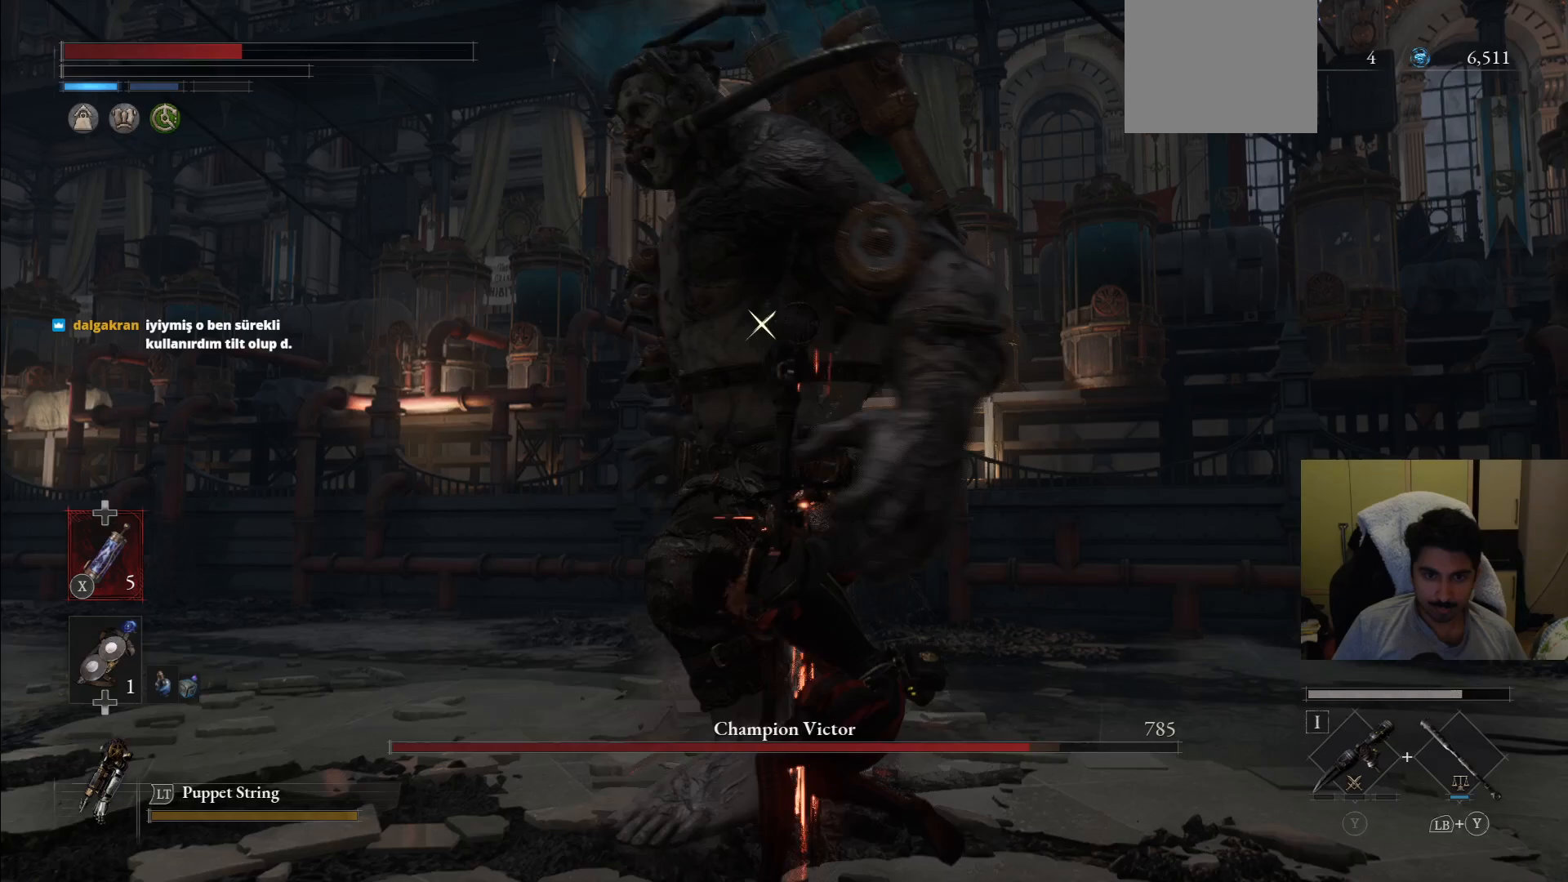
{"dt_ms": 500, "buttons": [], "left_stick": "right", "right_stick": "center", "events": [[271, "R2", "up"], [312, "left_stick", "center"], [479, "left_stick", "right"]]}
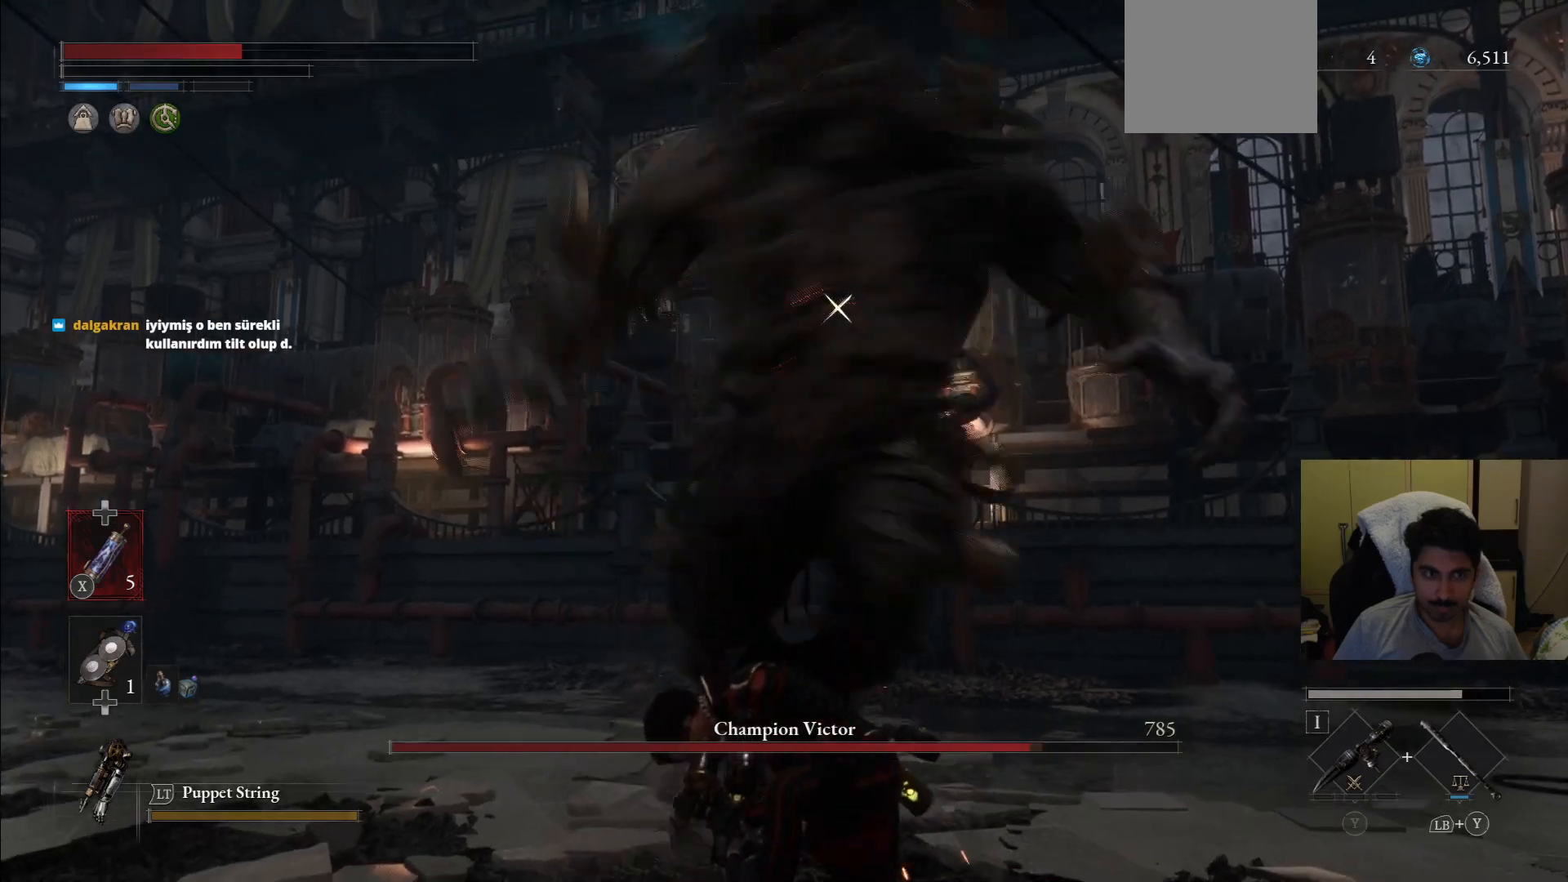
{"dt_ms": 500, "buttons": ["L1"], "left_stick": "down-right", "right_stick": "center", "events": [[312, "left_stick", "down-right"], [500, "L1", "down"]]}